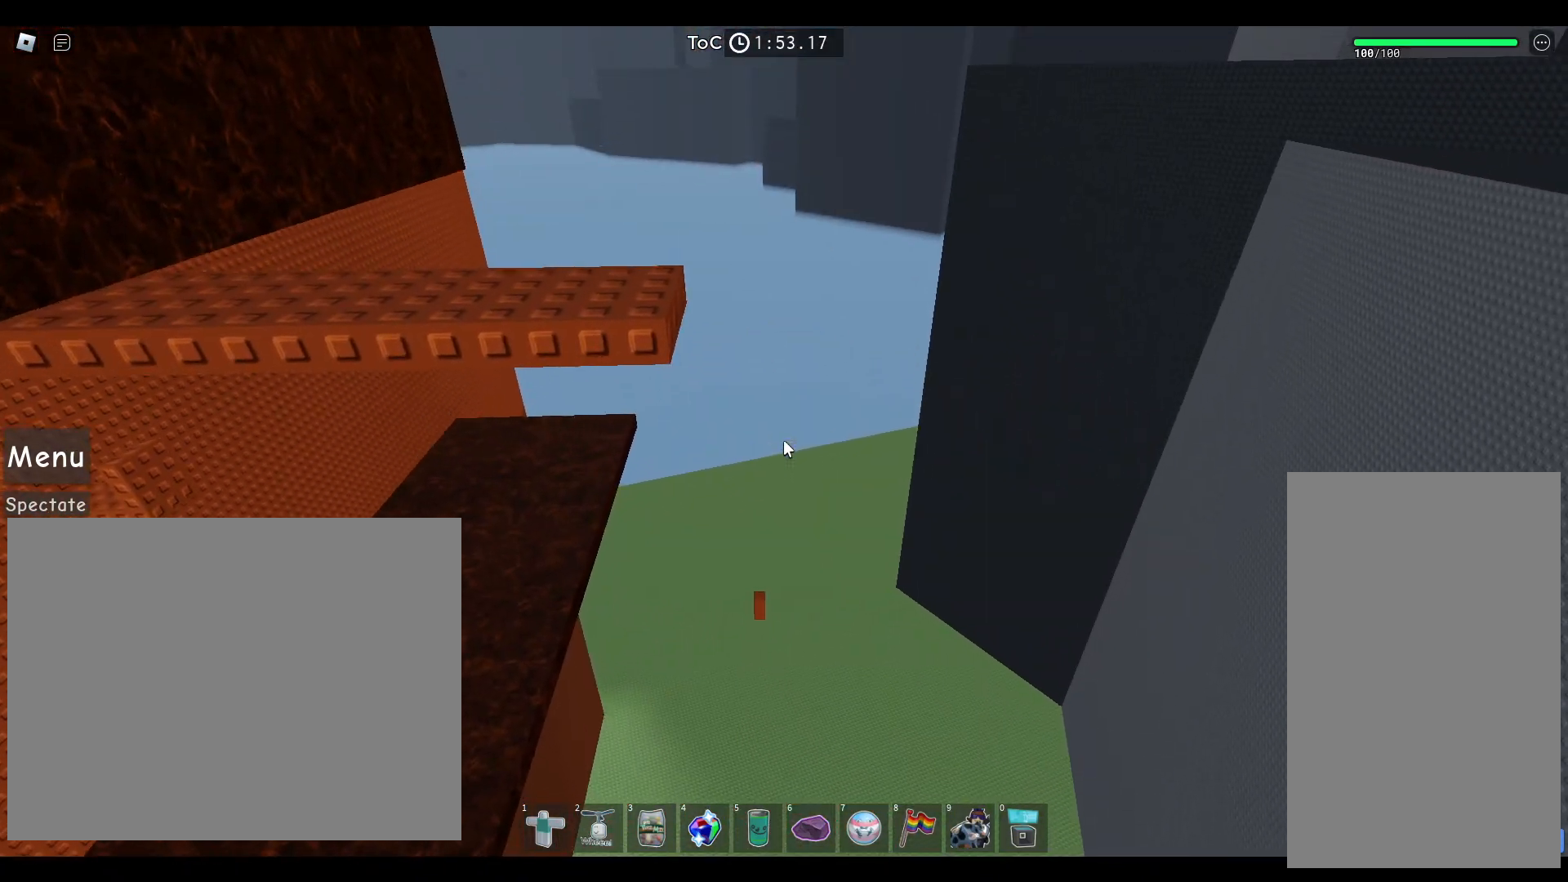
Gameplay with keyboard and mouse; each line is a JSON object with the keys and mouse buttons held at the frame after it. "events" lists presses ("down") and releases ("up") of "a", "ctrl", "d", "e", "q", "s", "shift", "space", "w", "mouse_left", "mouse_right", "mouse_mb4" and "mouse_mb5" between this image and that frame as [ms after this image, input, new state], when the widget could be followed in between. "mouse_left", "mouse_right", "mouse_mb4", "mouse_mb5" = the "left", "right", "mb4", "mb5" buttons of the "mouse" list. No other keys are recorded. Not read: mouse_move mouse_wheel.
{"keys": [], "mouse": [], "events": []}
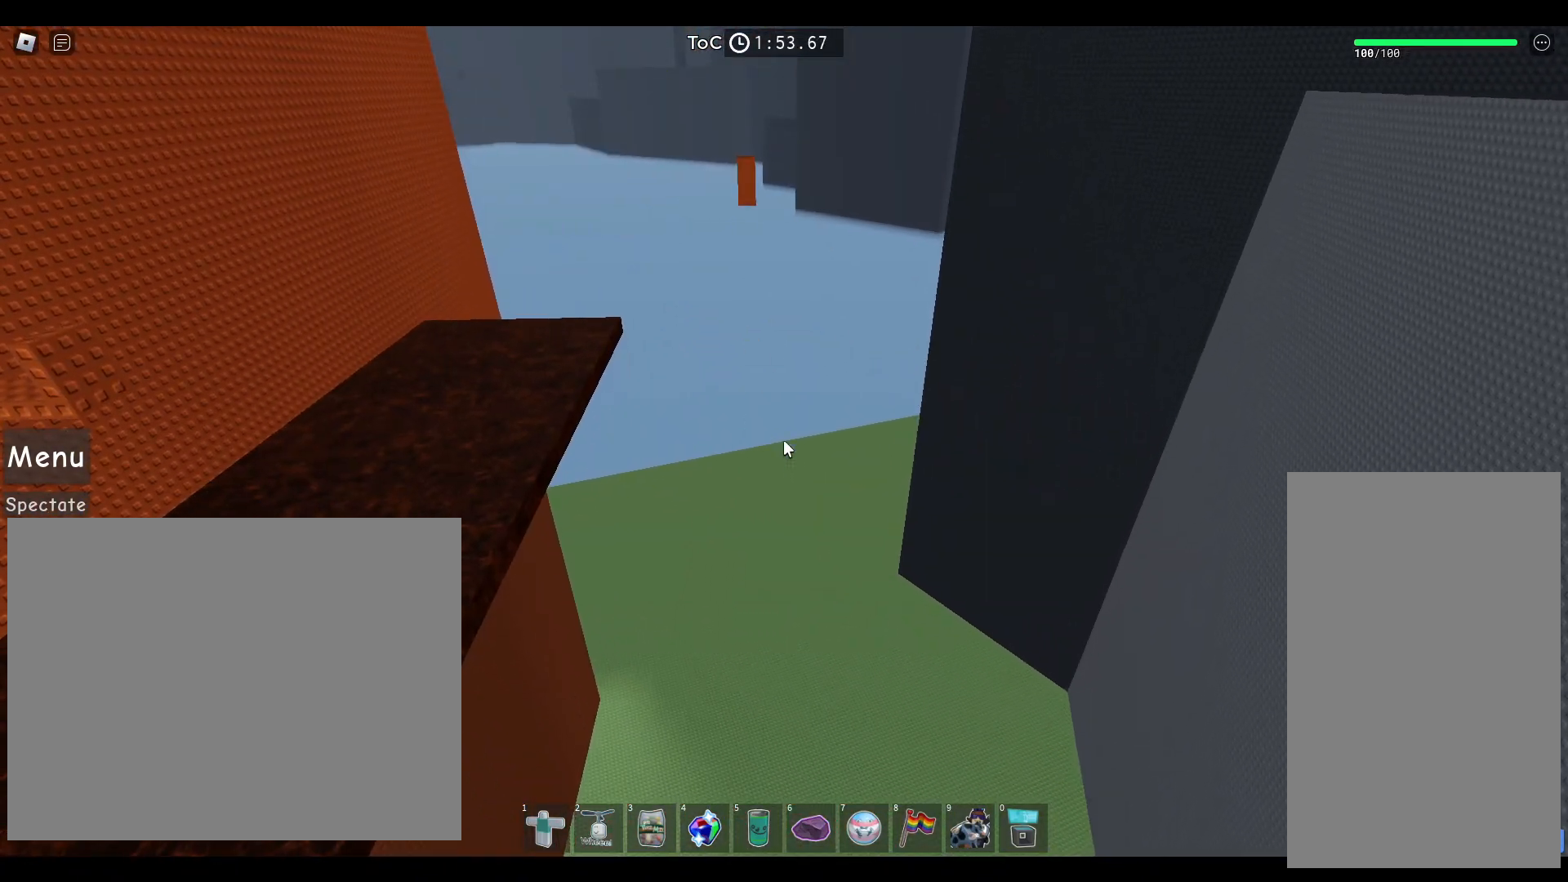
{"keys": [], "mouse": [], "events": [[250, "space", "down"], [367, "space", "up"]]}
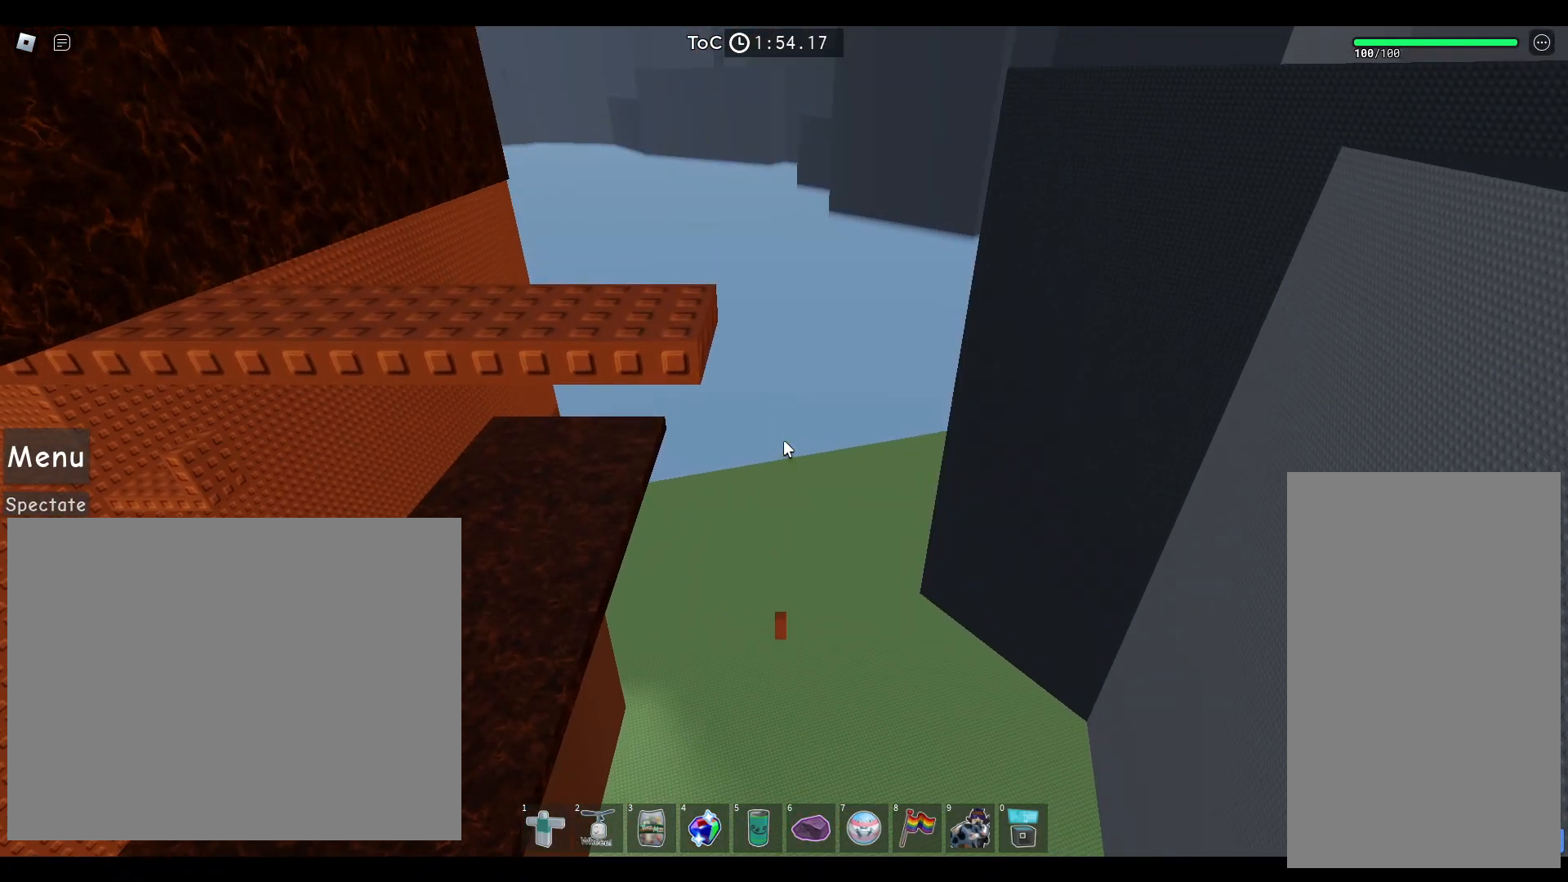
{"keys": [], "mouse": [], "events": [[333, "space", "down"], [450, "space", "up"]]}
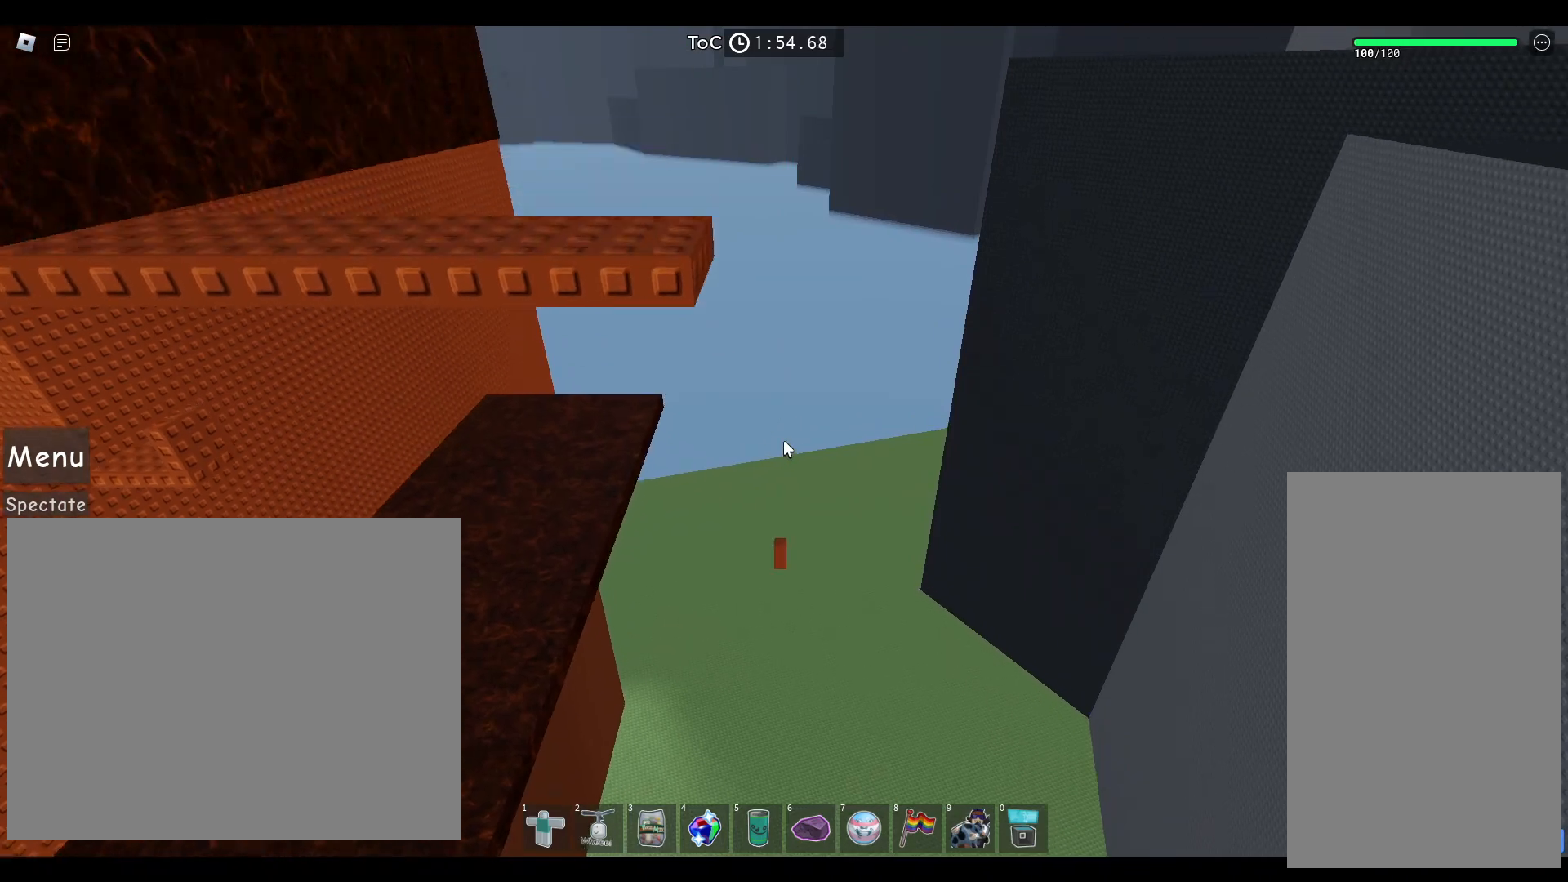
{"keys": [], "mouse": ["right"], "events": [[183, "mouse_right", "down"]]}
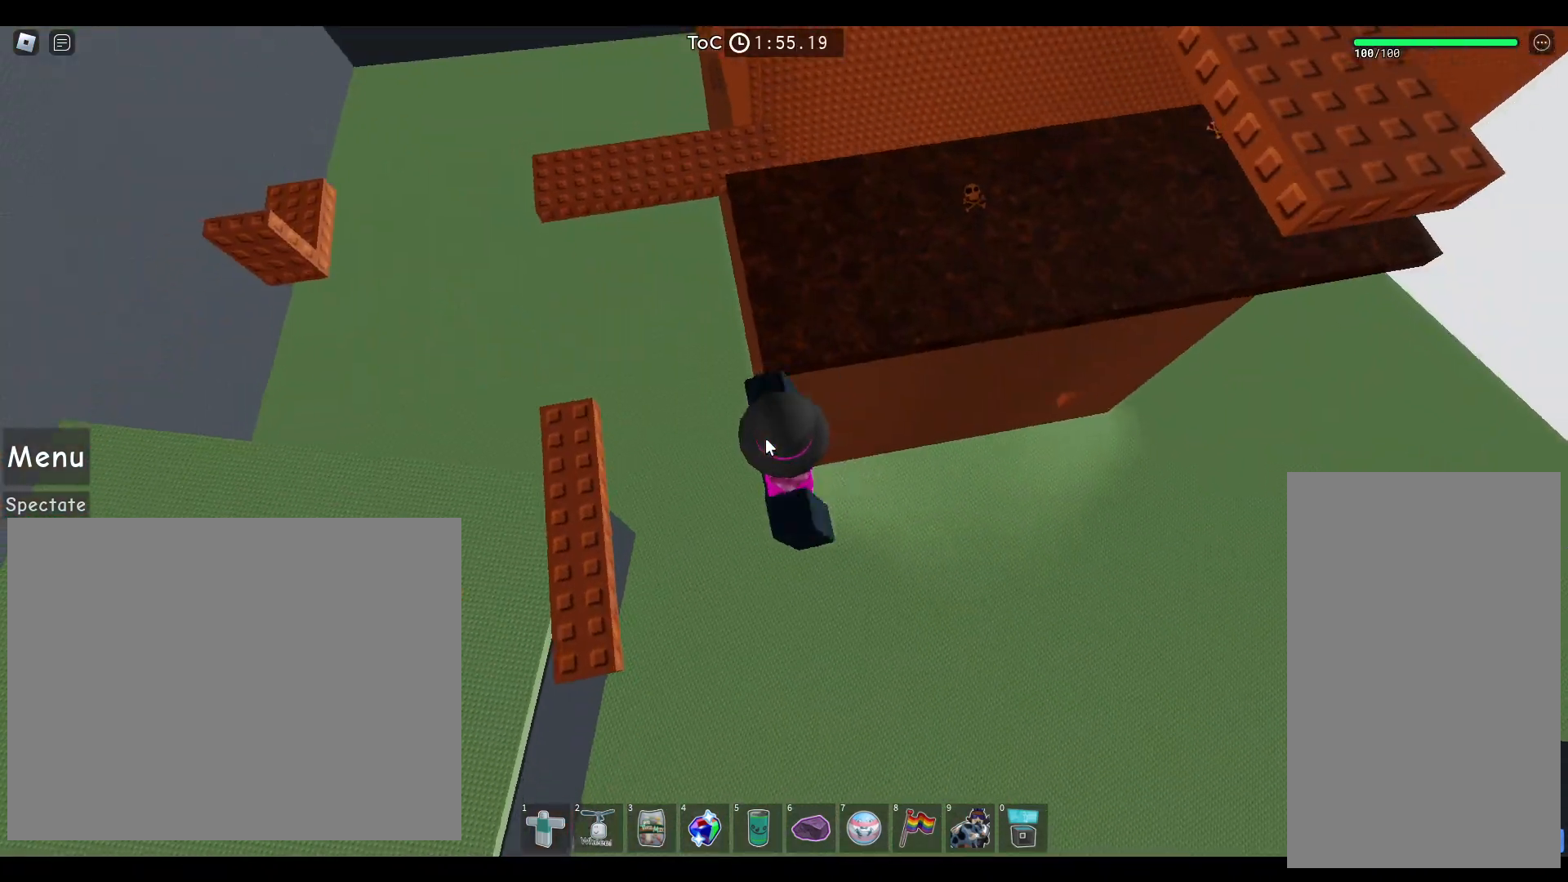
{"keys": [], "mouse": [], "events": [[217, "mouse_right", "up"]]}
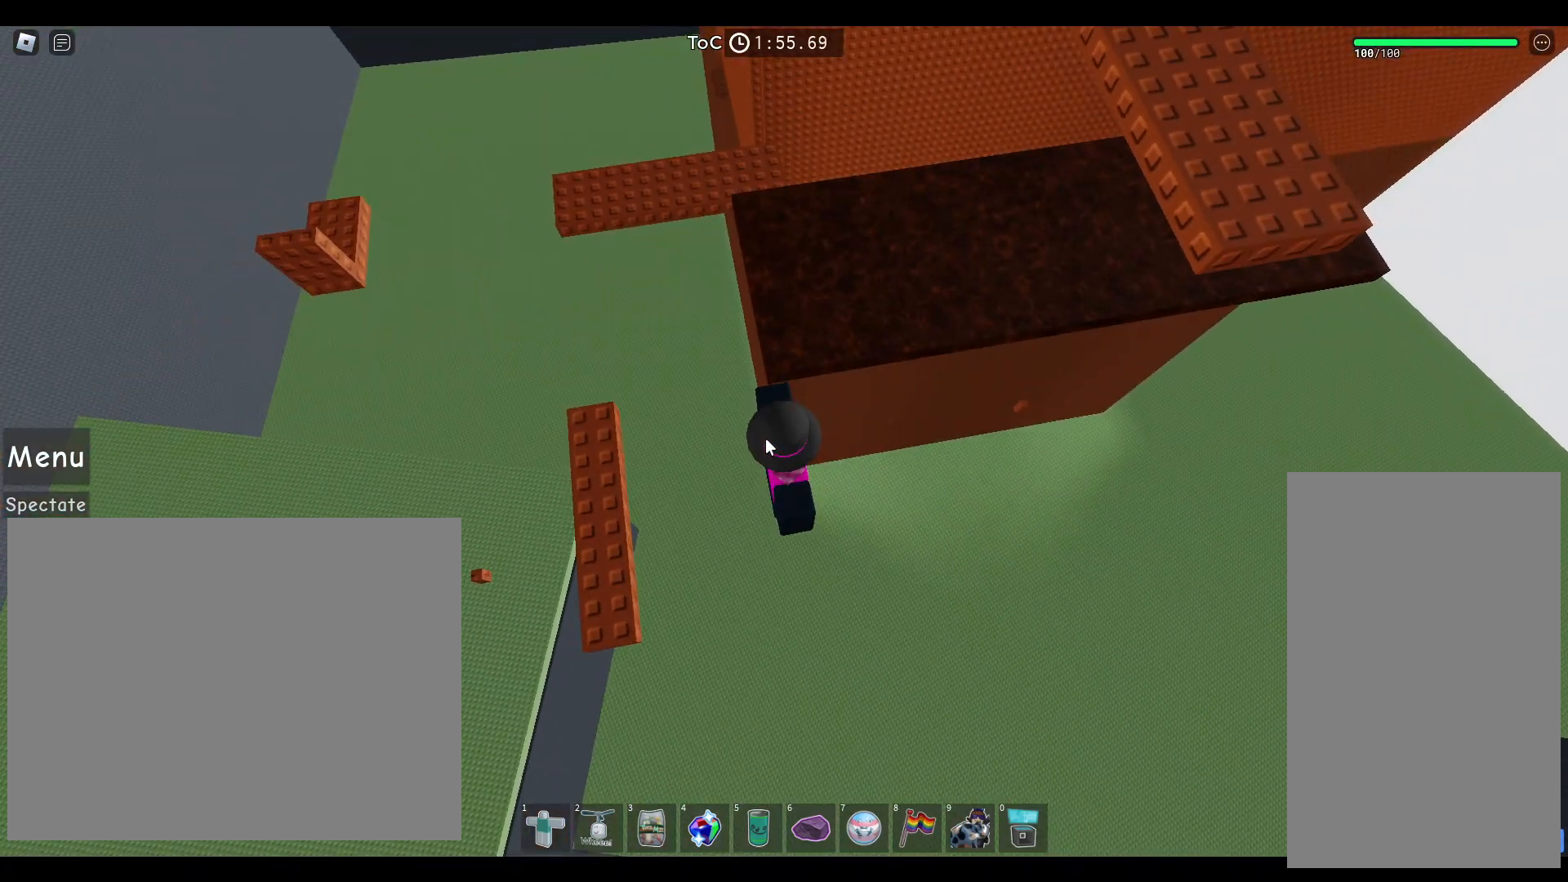
{"keys": [], "mouse": [], "events": []}
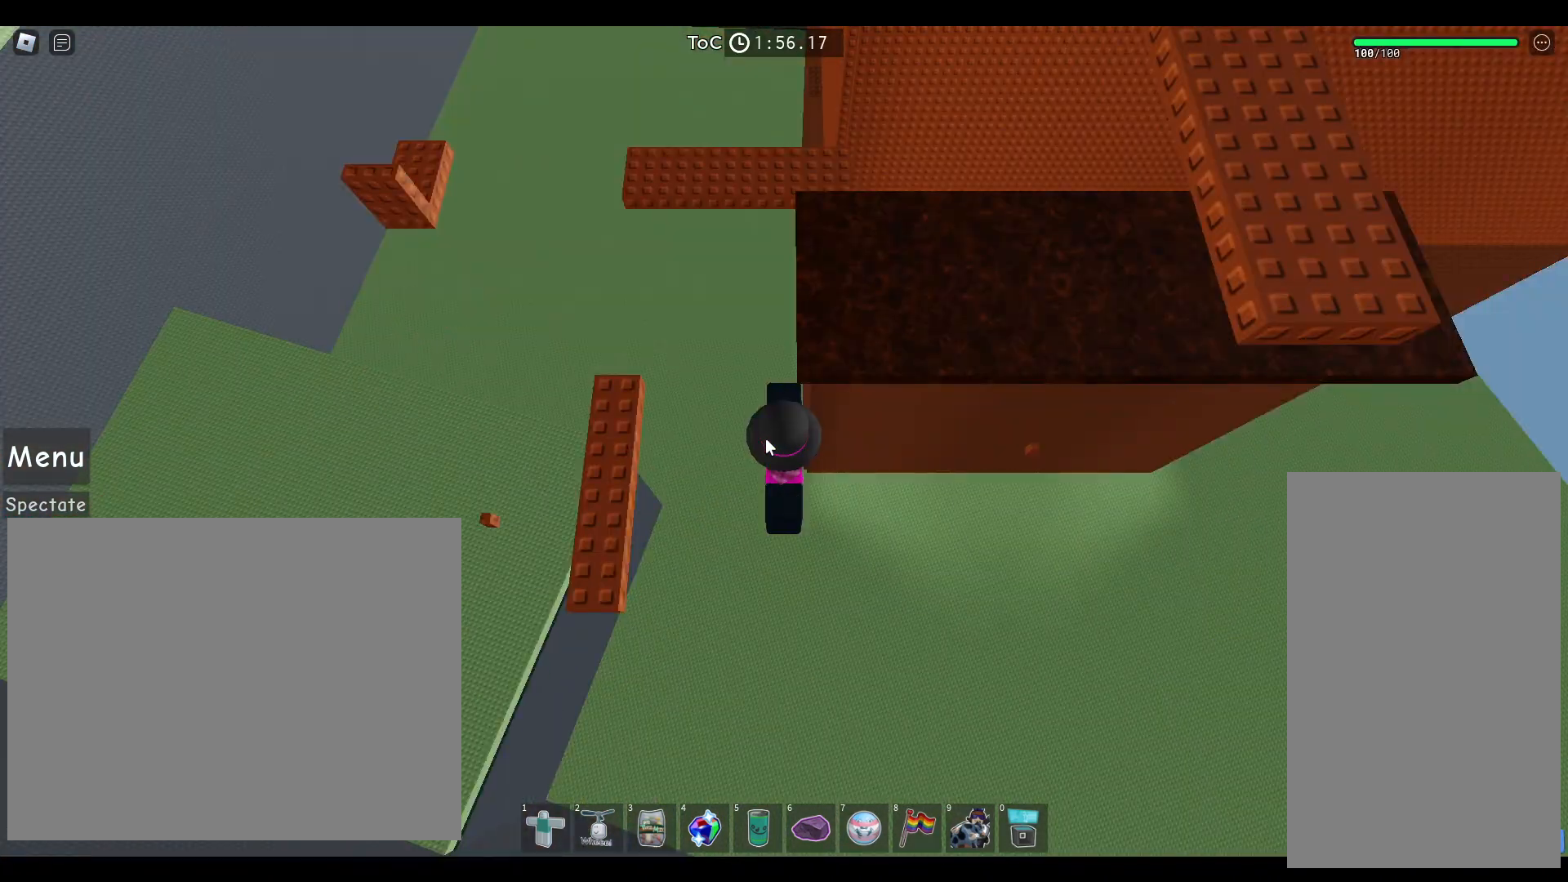
{"keys": [], "mouse": [], "events": [[267, "d", "down"], [333, "space", "down"], [483, "d", "up"], [483, "space", "up"]]}
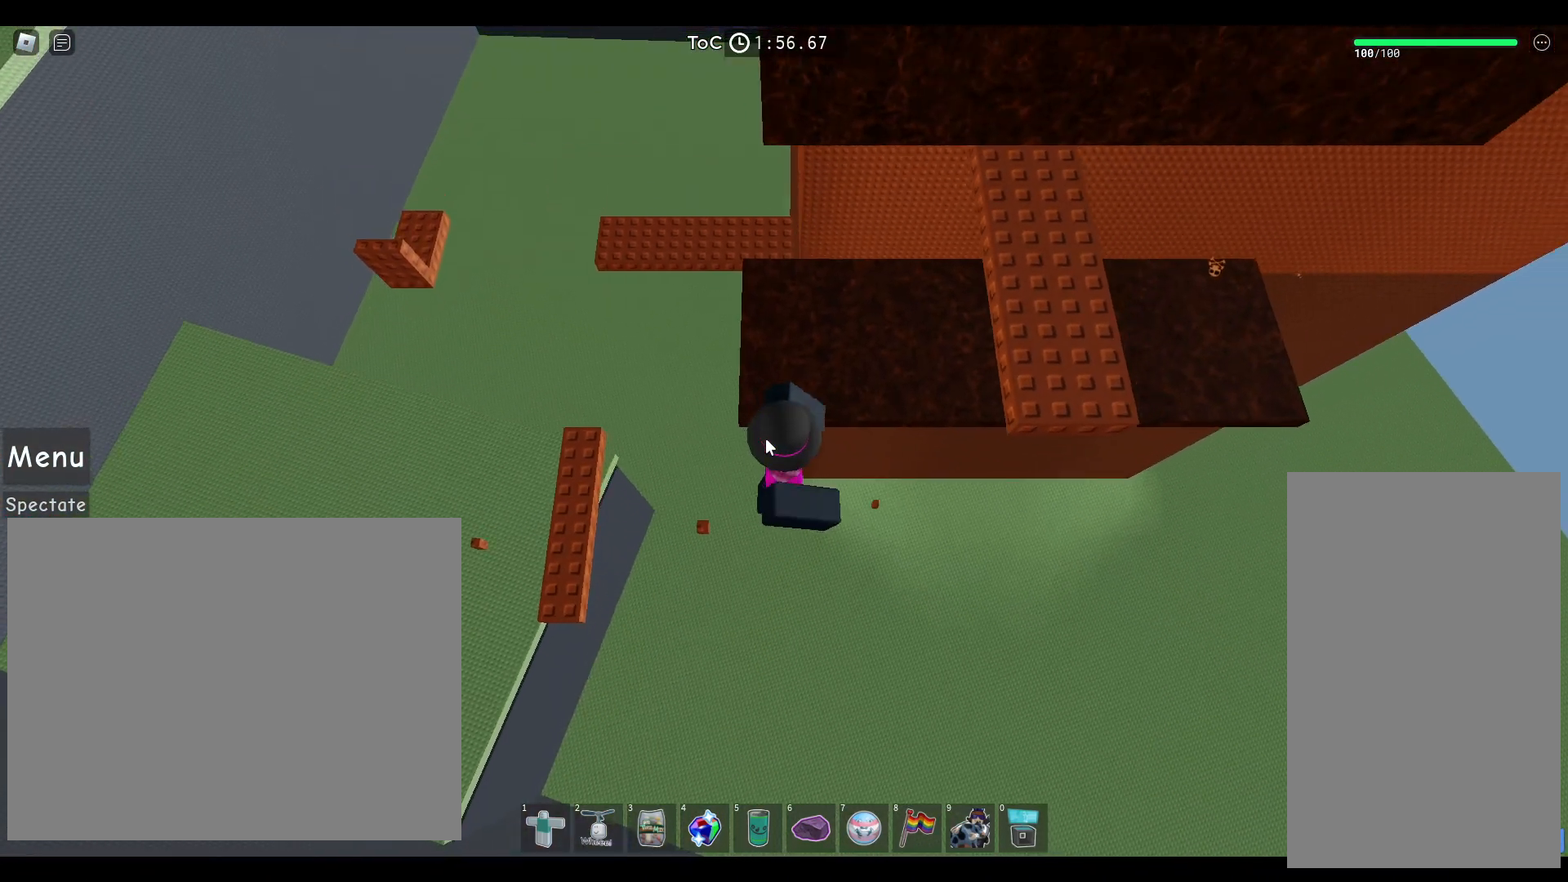
{"keys": [], "mouse": [], "events": [[100, "d", "down"], [267, "d", "up"]]}
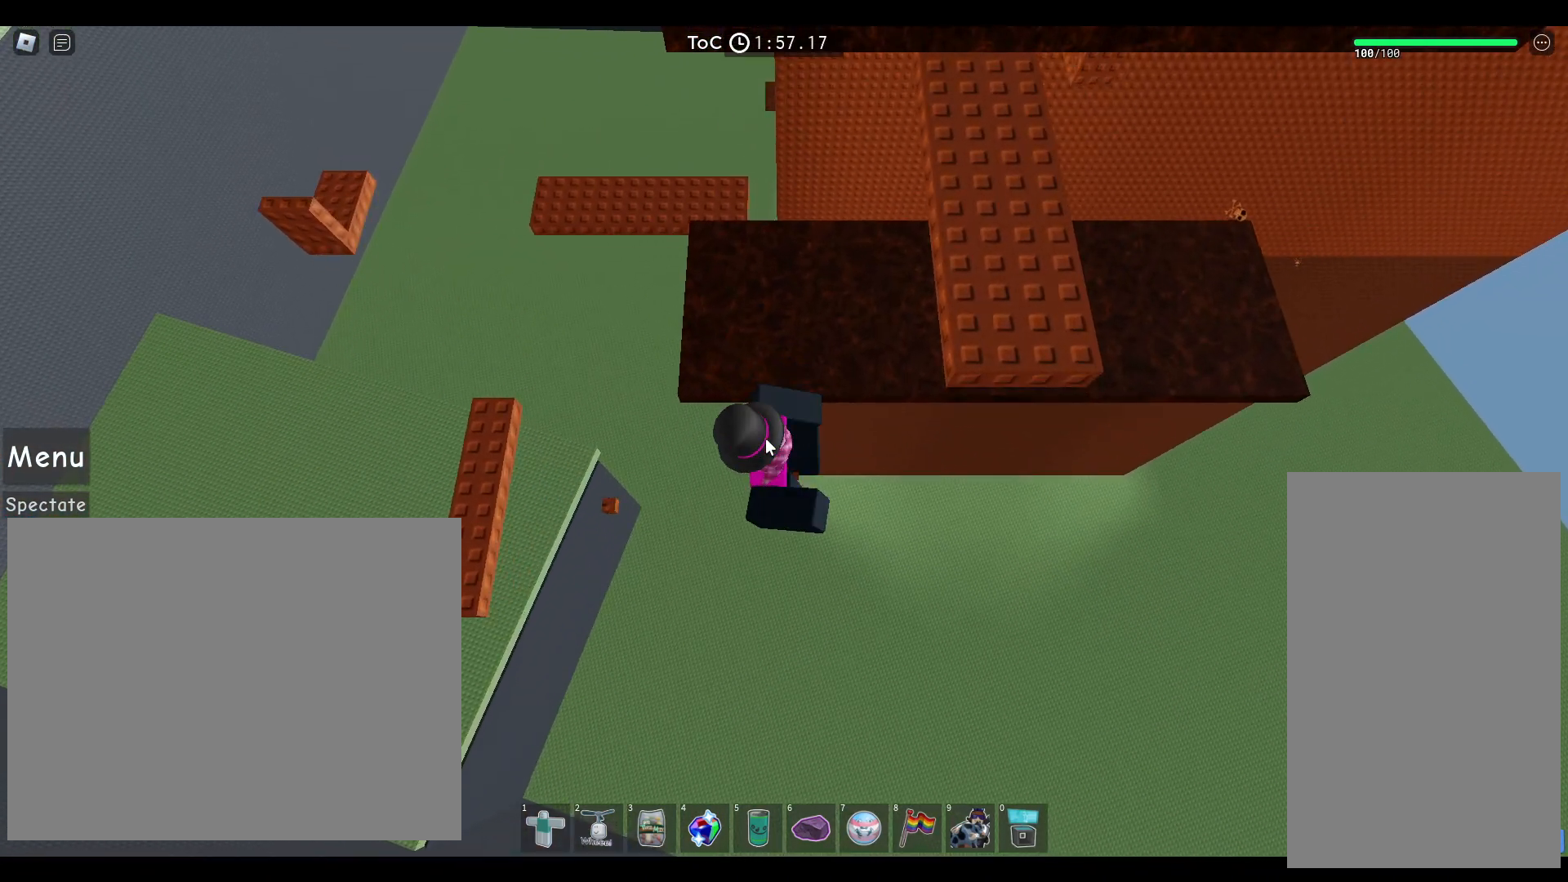
{"keys": [], "mouse": [], "events": [[283, "d", "down"], [333, "d", "up"]]}
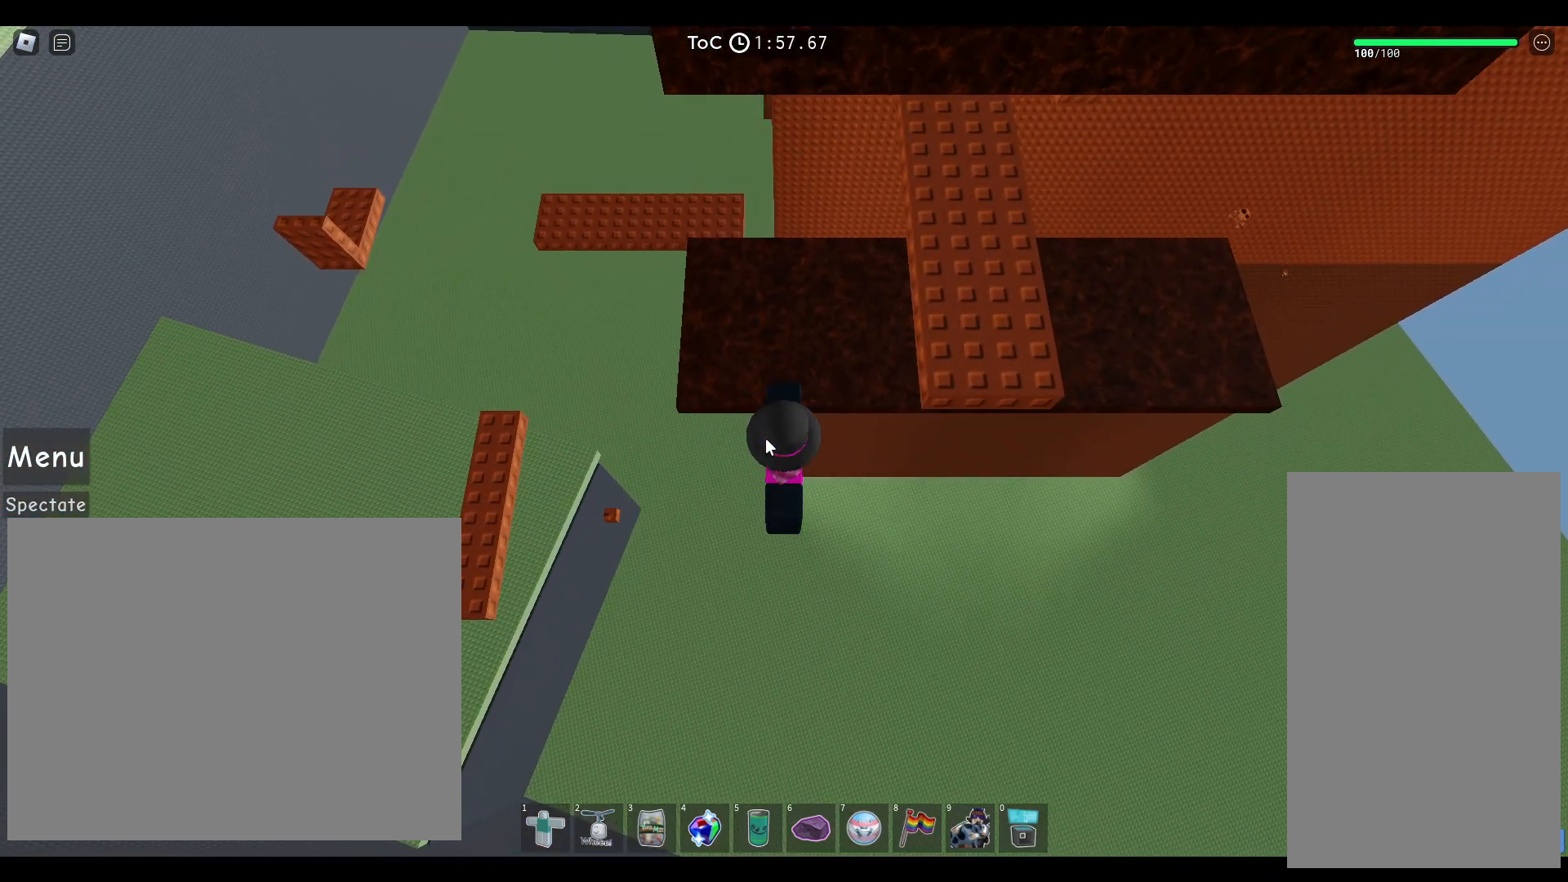
{"keys": ["d", "shift", "space", "w"], "mouse": [], "events": [[300, "d", "down"], [350, "space", "down"], [433, "w", "down"], [483, "shift", "down"]]}
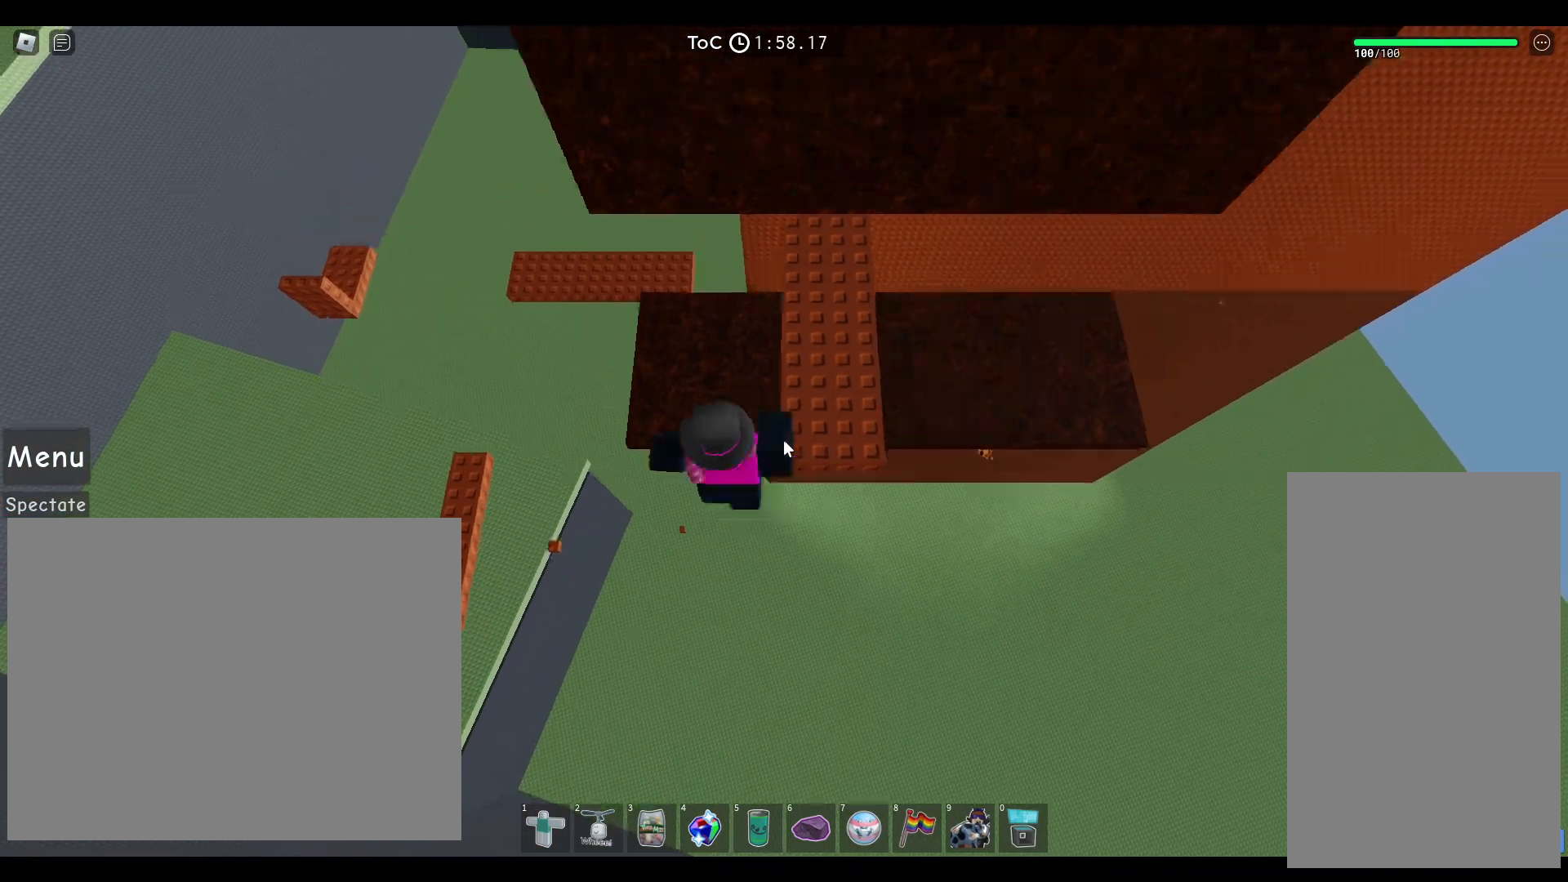
{"keys": ["shift", "space", "w"], "mouse": ["right"], "events": [[100, "shift", "up"], [200, "shift", "down"], [250, "d", "up"], [250, "mouse_right", "down"], [333, "shift", "up"], [450, "shift", "down"]]}
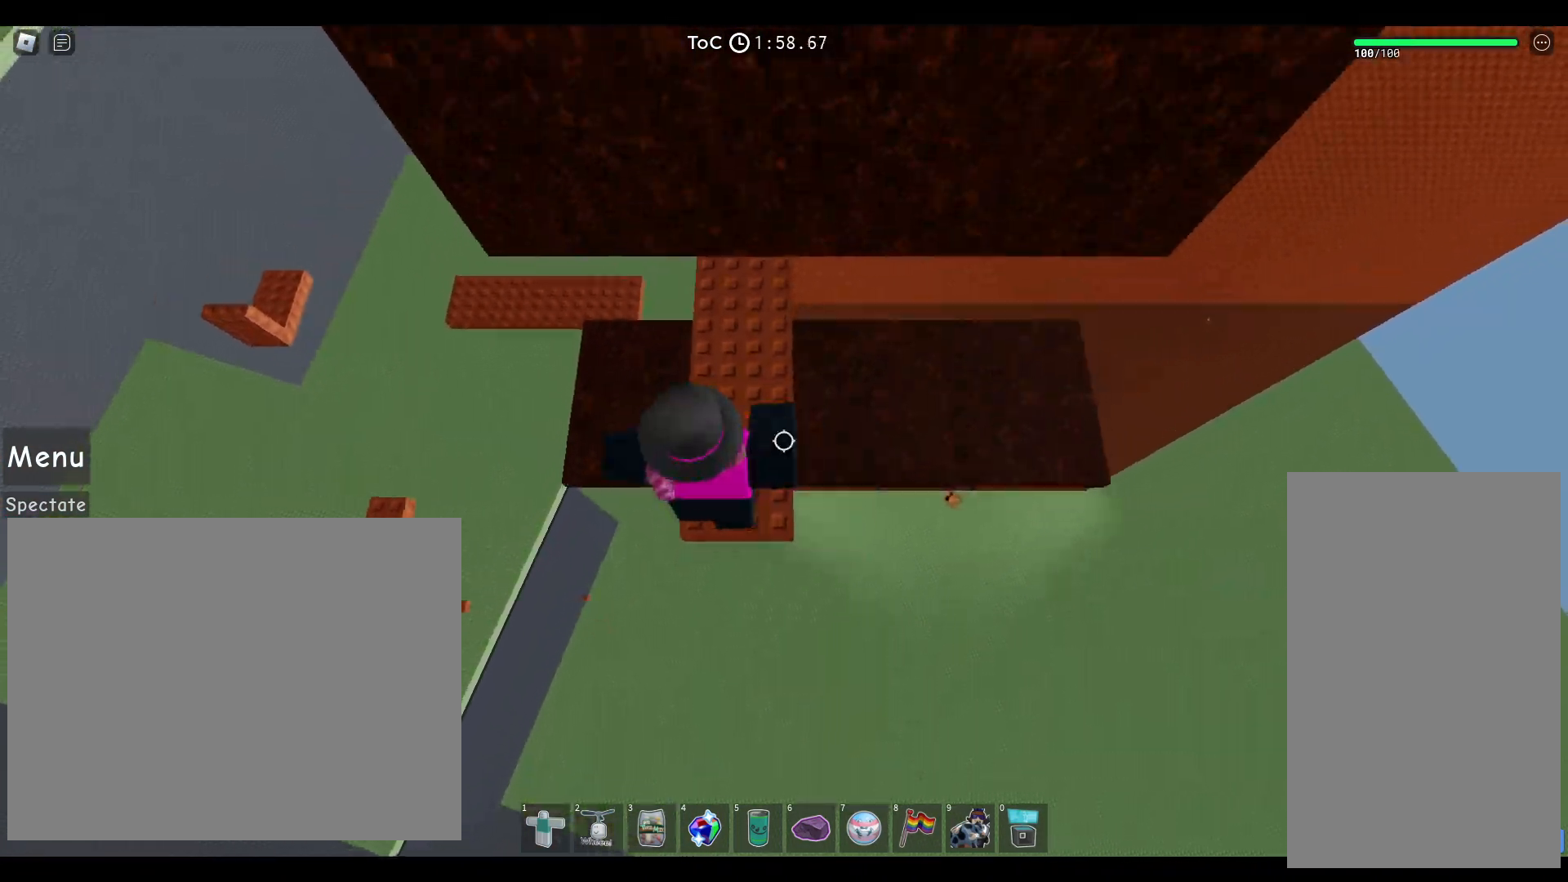
{"keys": ["shift", "space", "w"], "mouse": [], "events": [[83, "shift", "up"], [183, "mouse_right", "up"], [200, "shift", "down"], [317, "shift", "up"], [450, "shift", "down"]]}
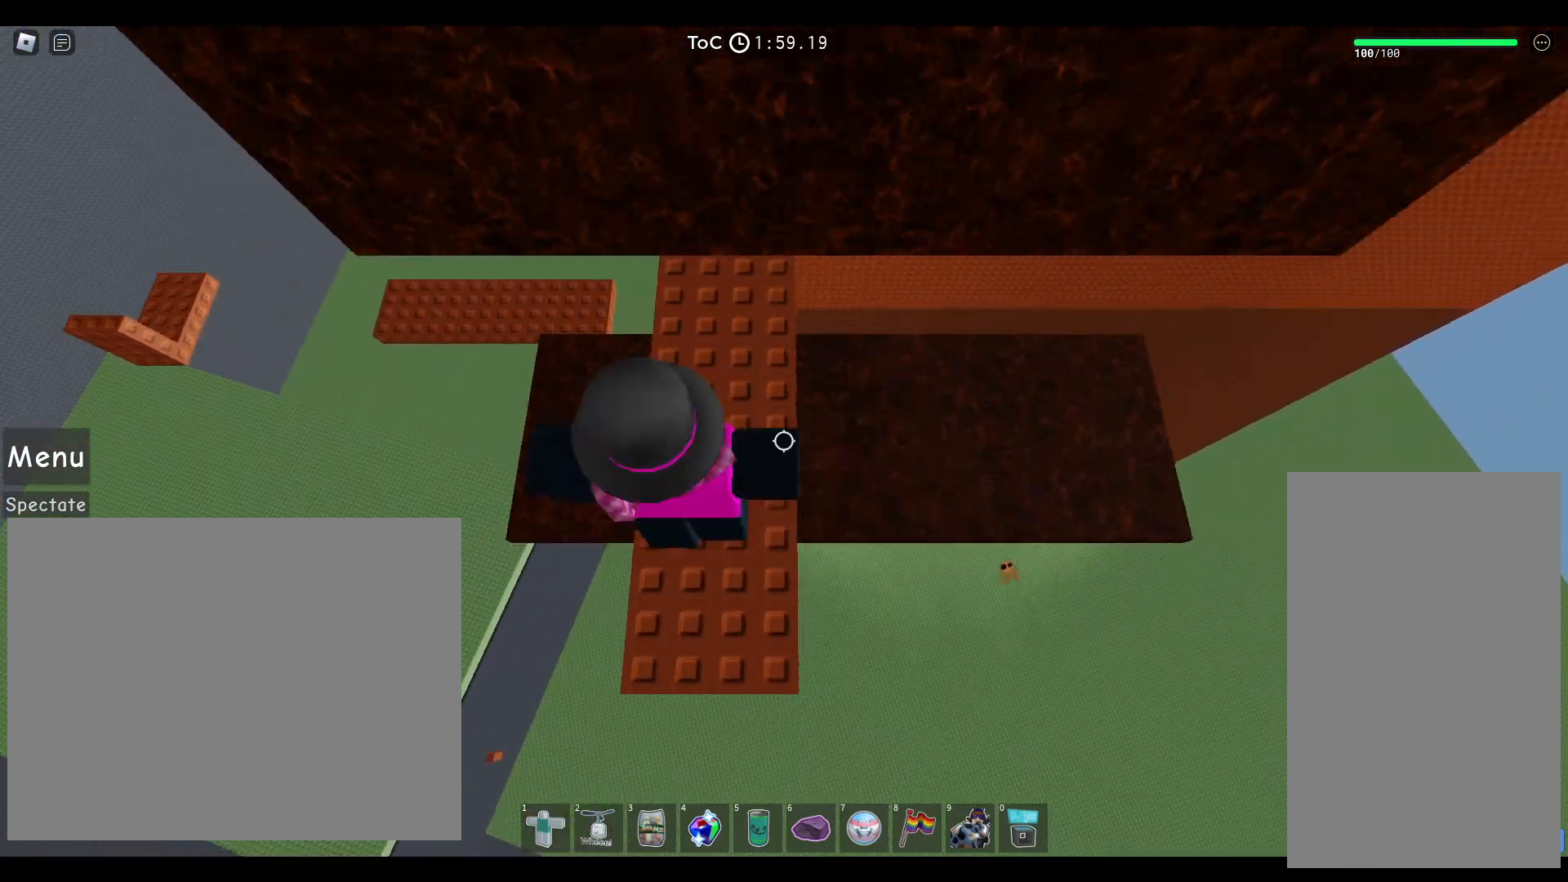
{"keys": ["shift", "space", "w"], "mouse": [], "events": [[83, "shift", "up"], [200, "shift", "down"], [317, "mouse_right", "down"], [317, "shift", "up"], [450, "shift", "down"], [500, "mouse_right", "up"]]}
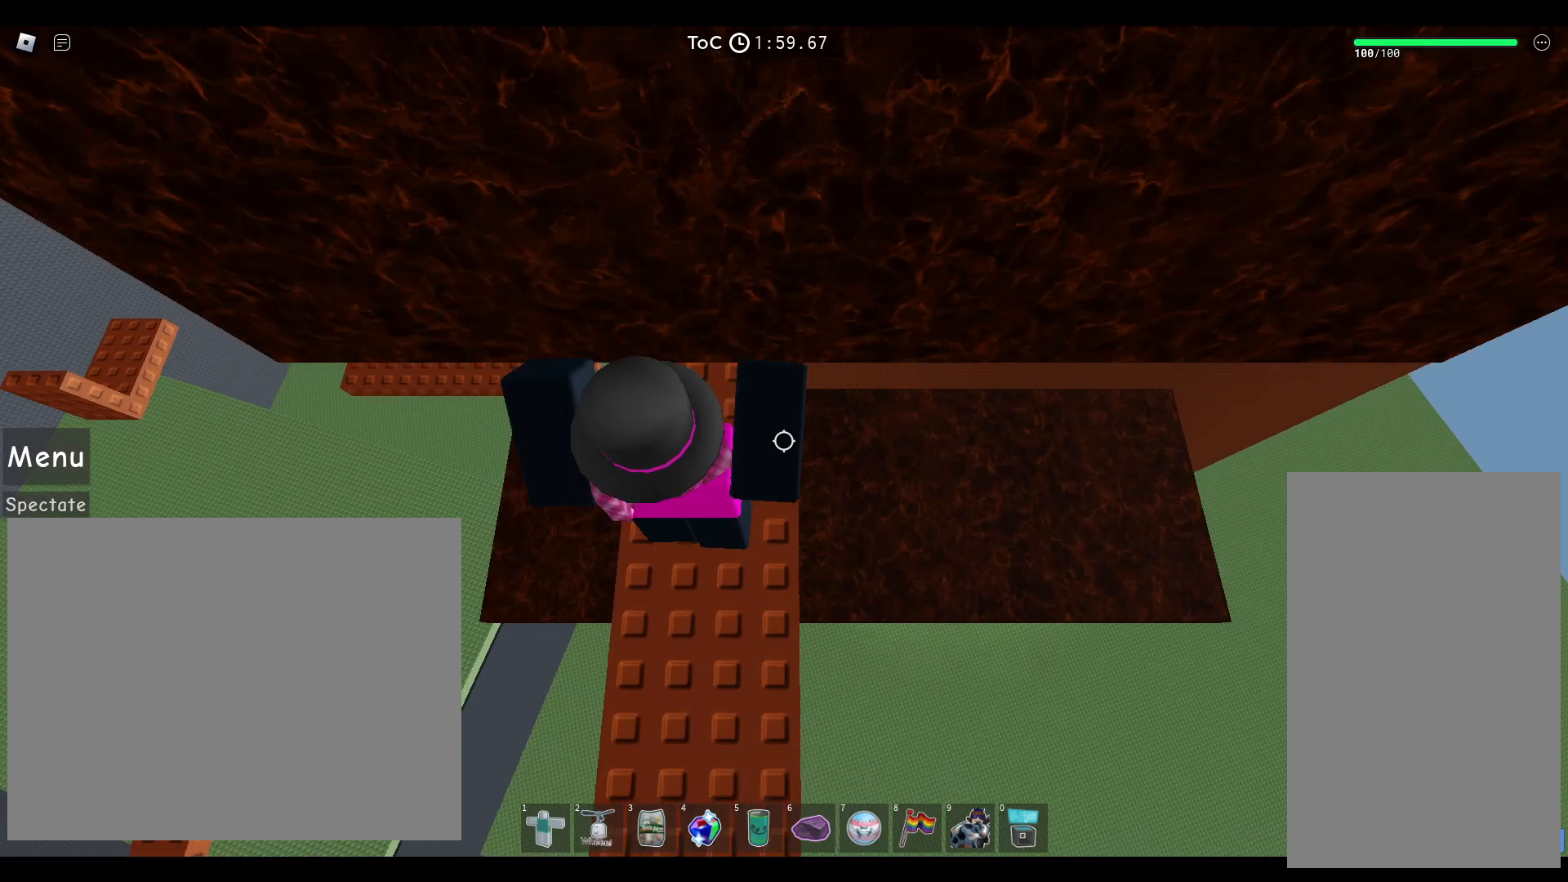
{"keys": ["space", "w"], "mouse": [], "events": [[67, "shift", "up"], [233, "shift", "down"], [300, "shift", "up"]]}
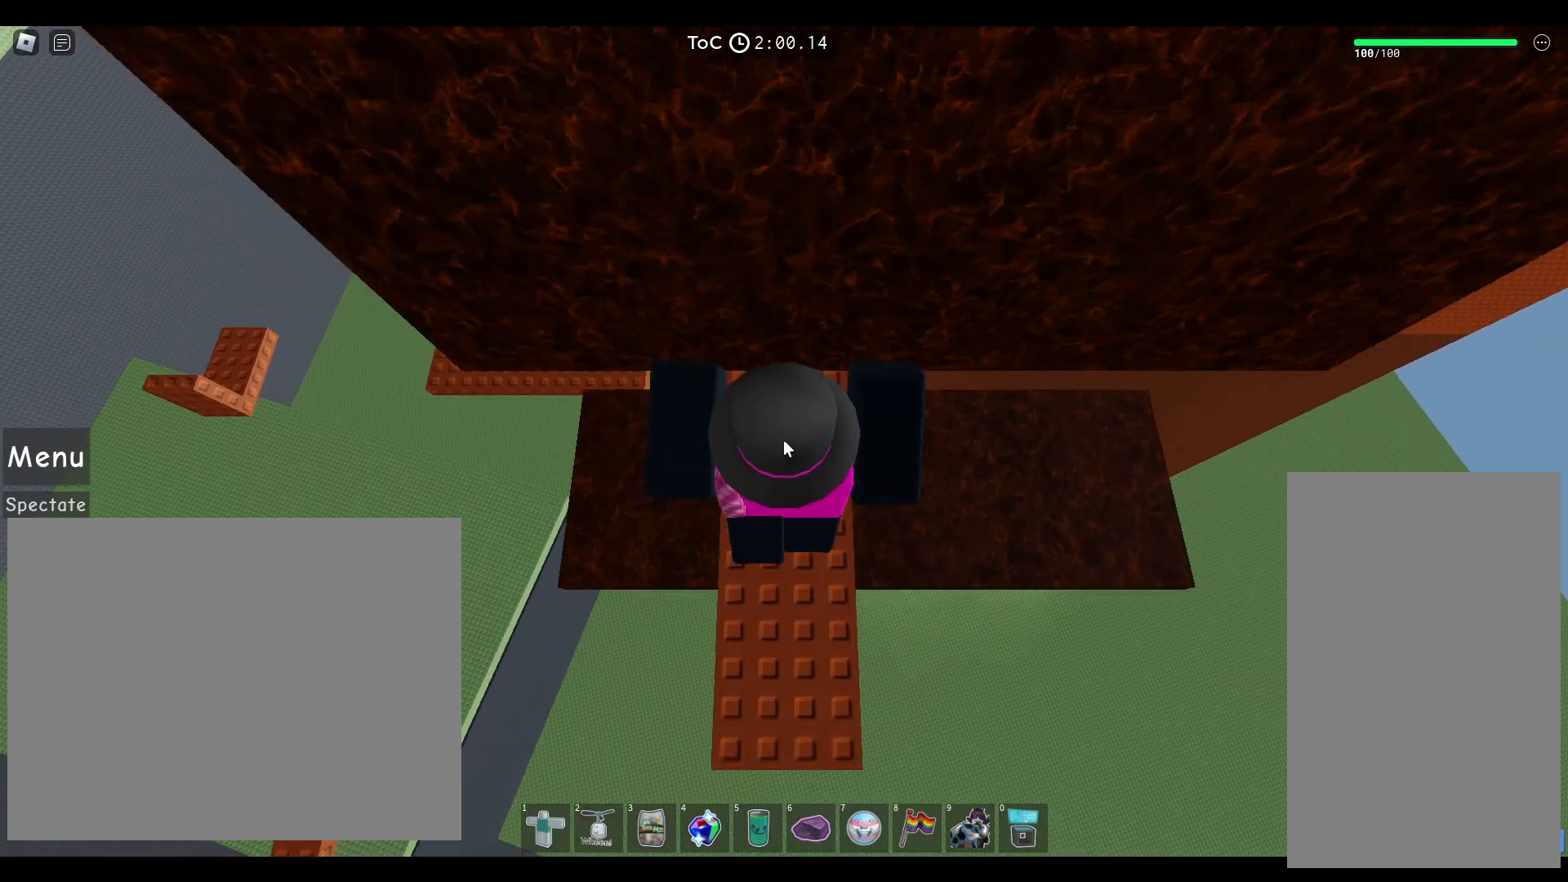
{"keys": ["space", "w"], "mouse": [], "events": []}
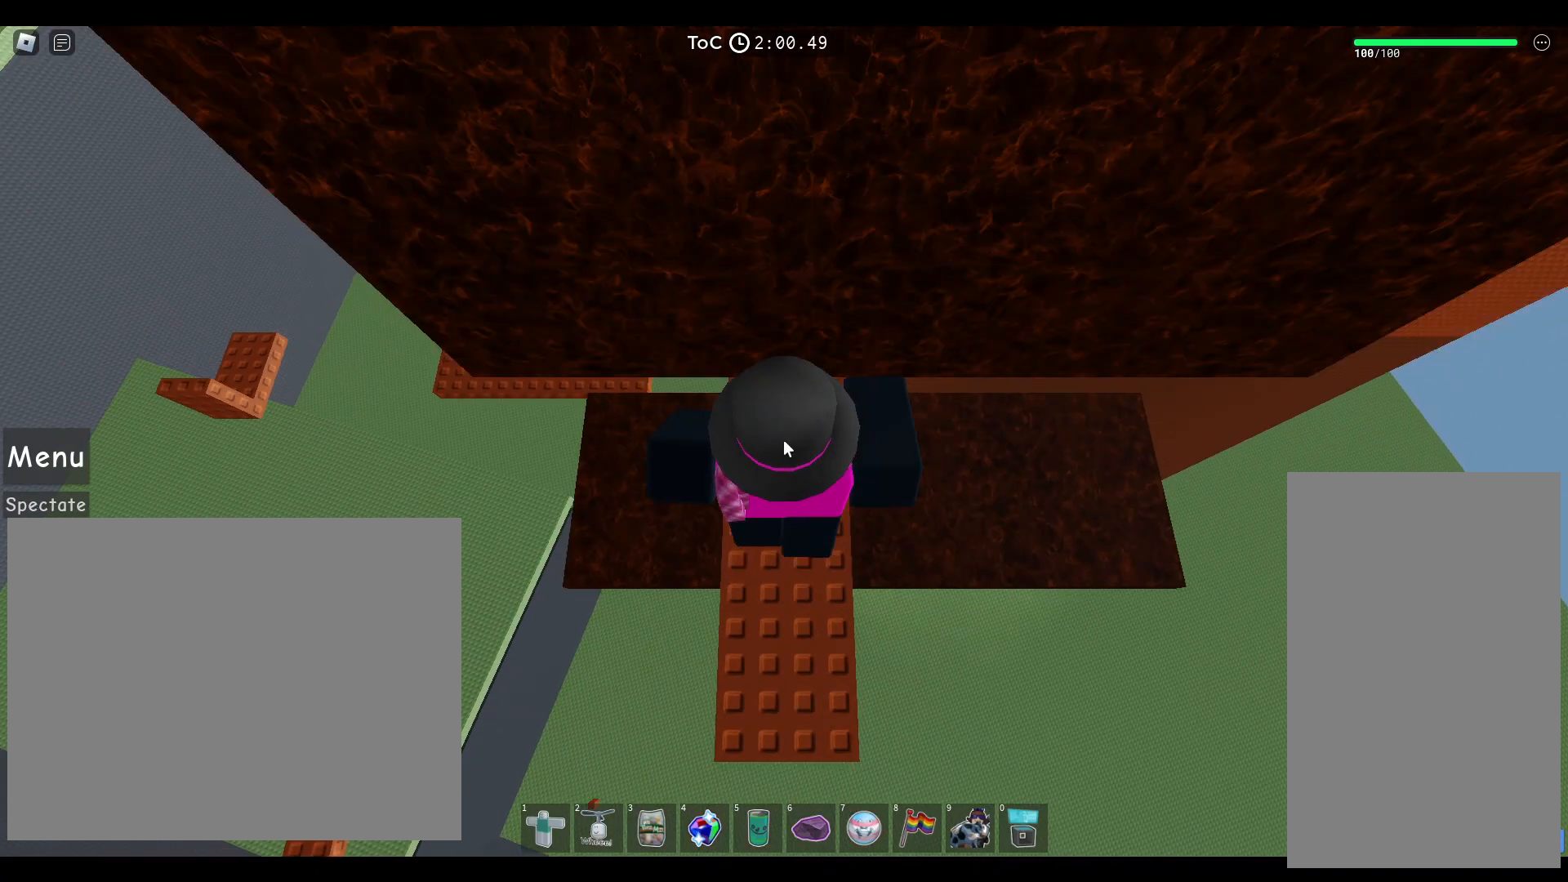
{"keys": ["space", "w"], "mouse": [], "events": []}
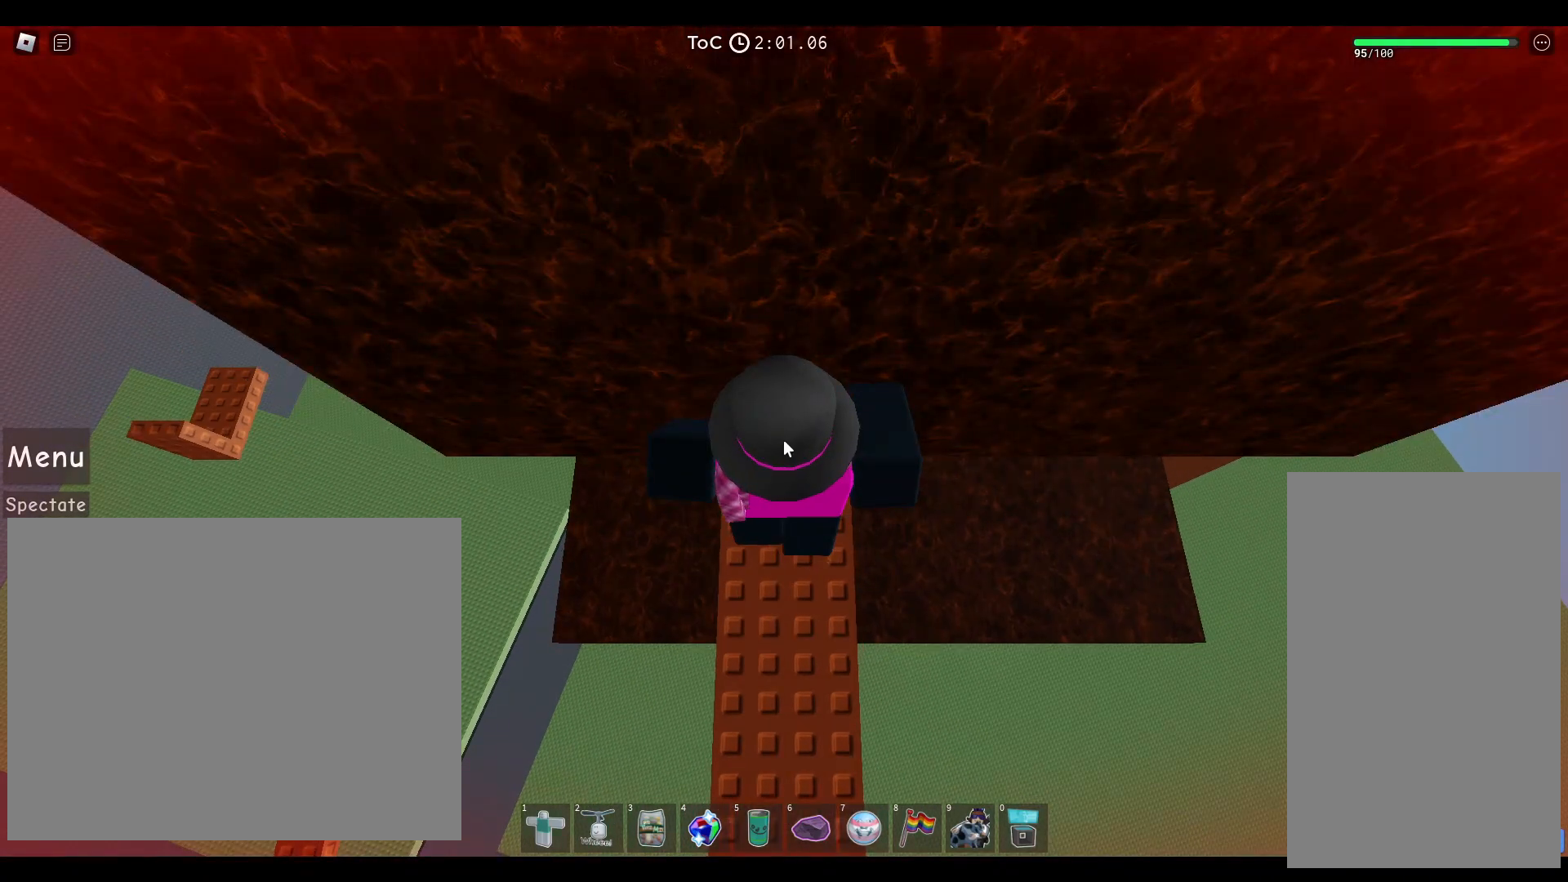
{"keys": ["shift", "space", "w"], "mouse": [], "events": [[400, "shift", "down"]]}
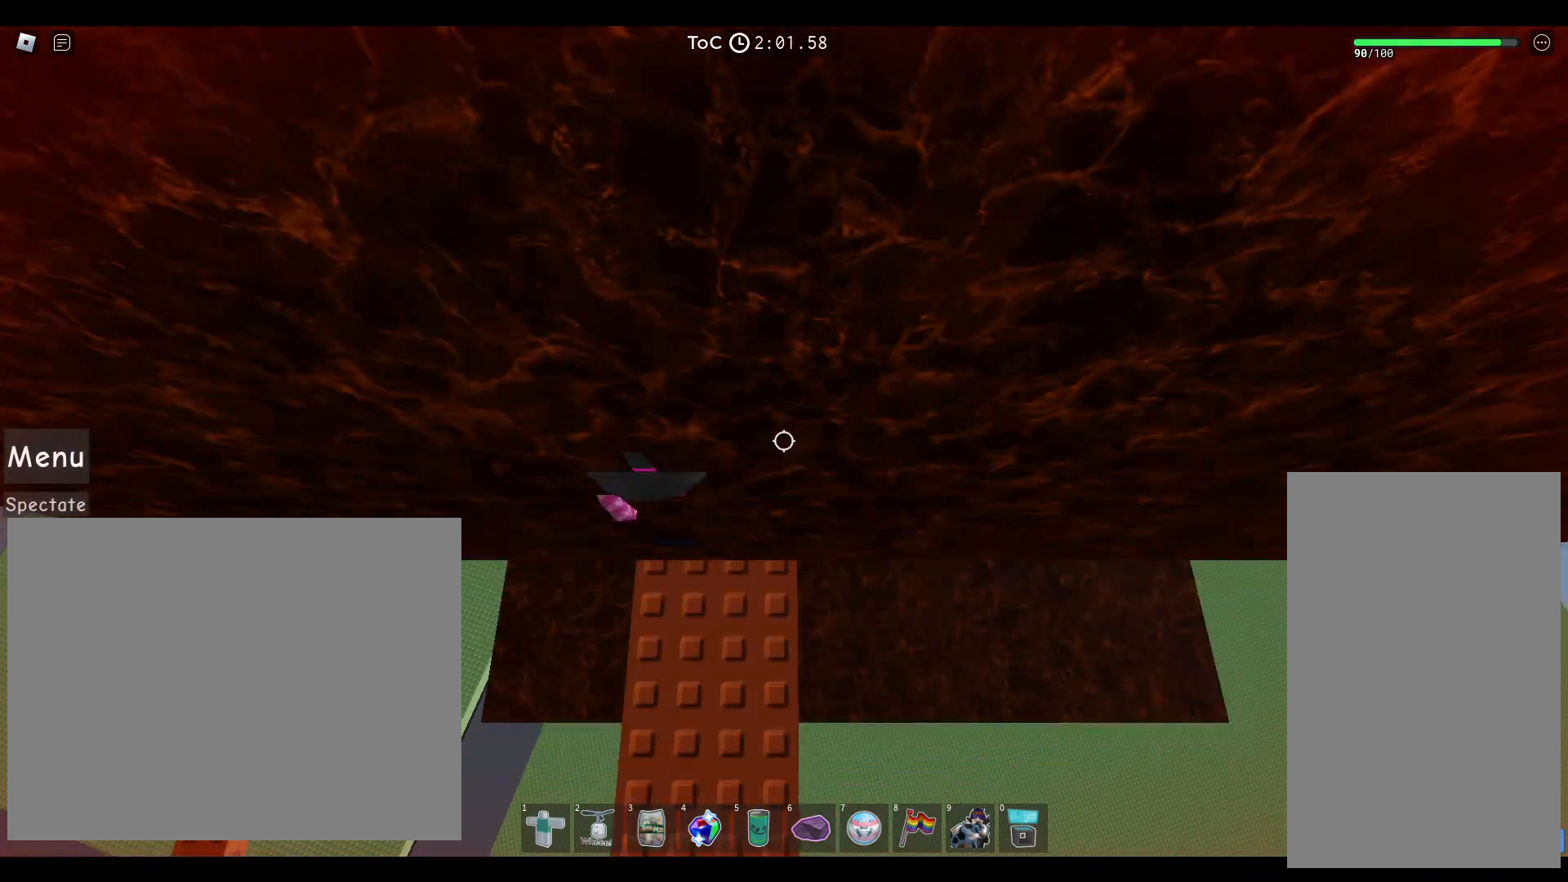
{"keys": ["space", "w"], "mouse": [], "events": [[17, "shift", "up"]]}
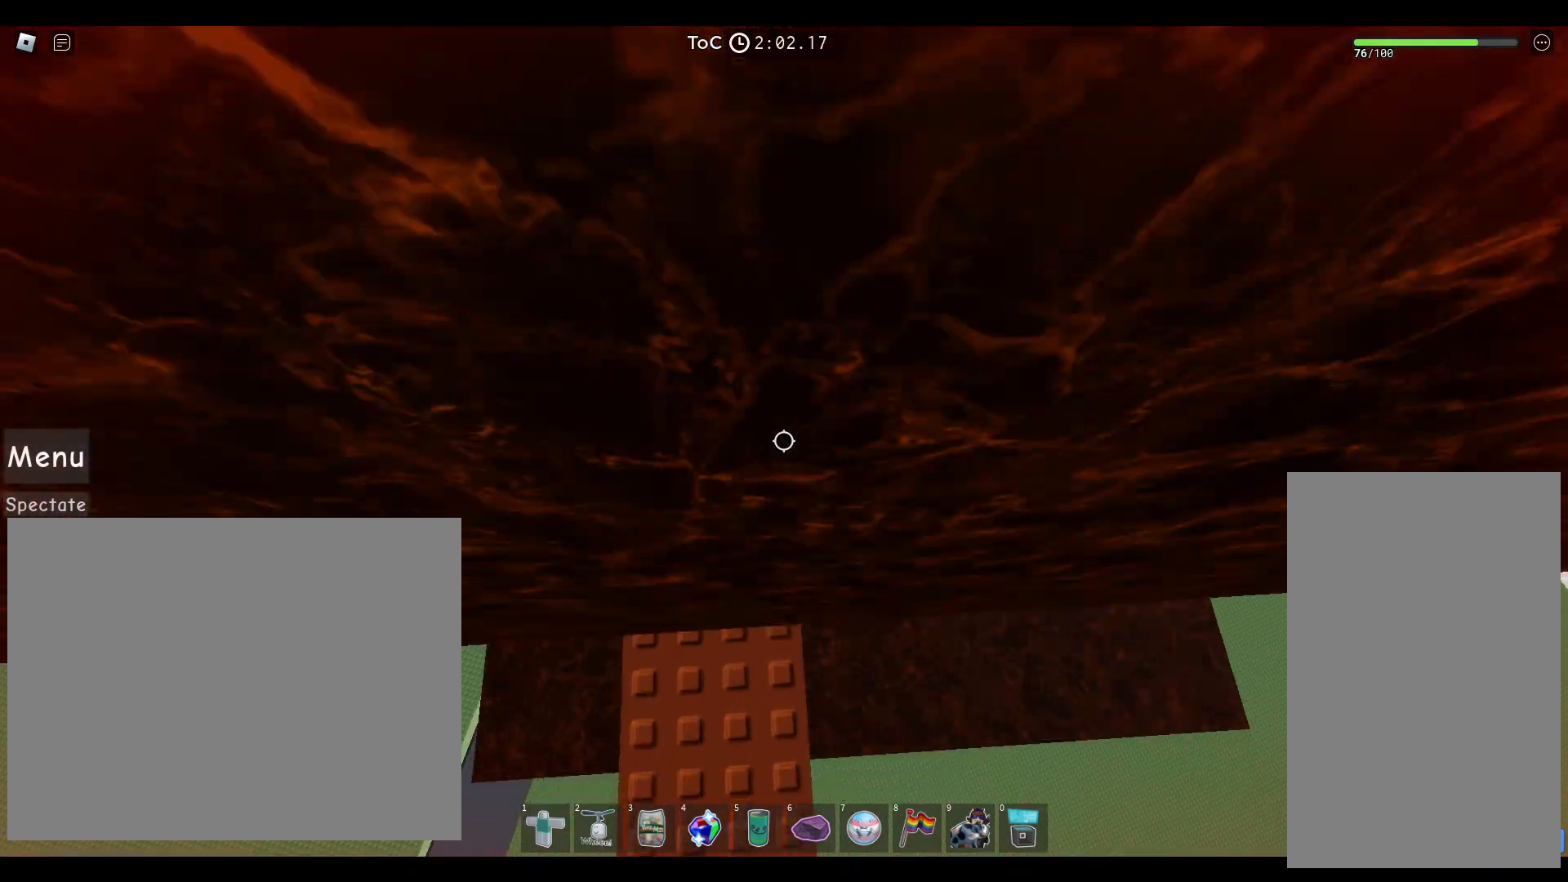
{"keys": ["space", "w"], "mouse": [], "events": []}
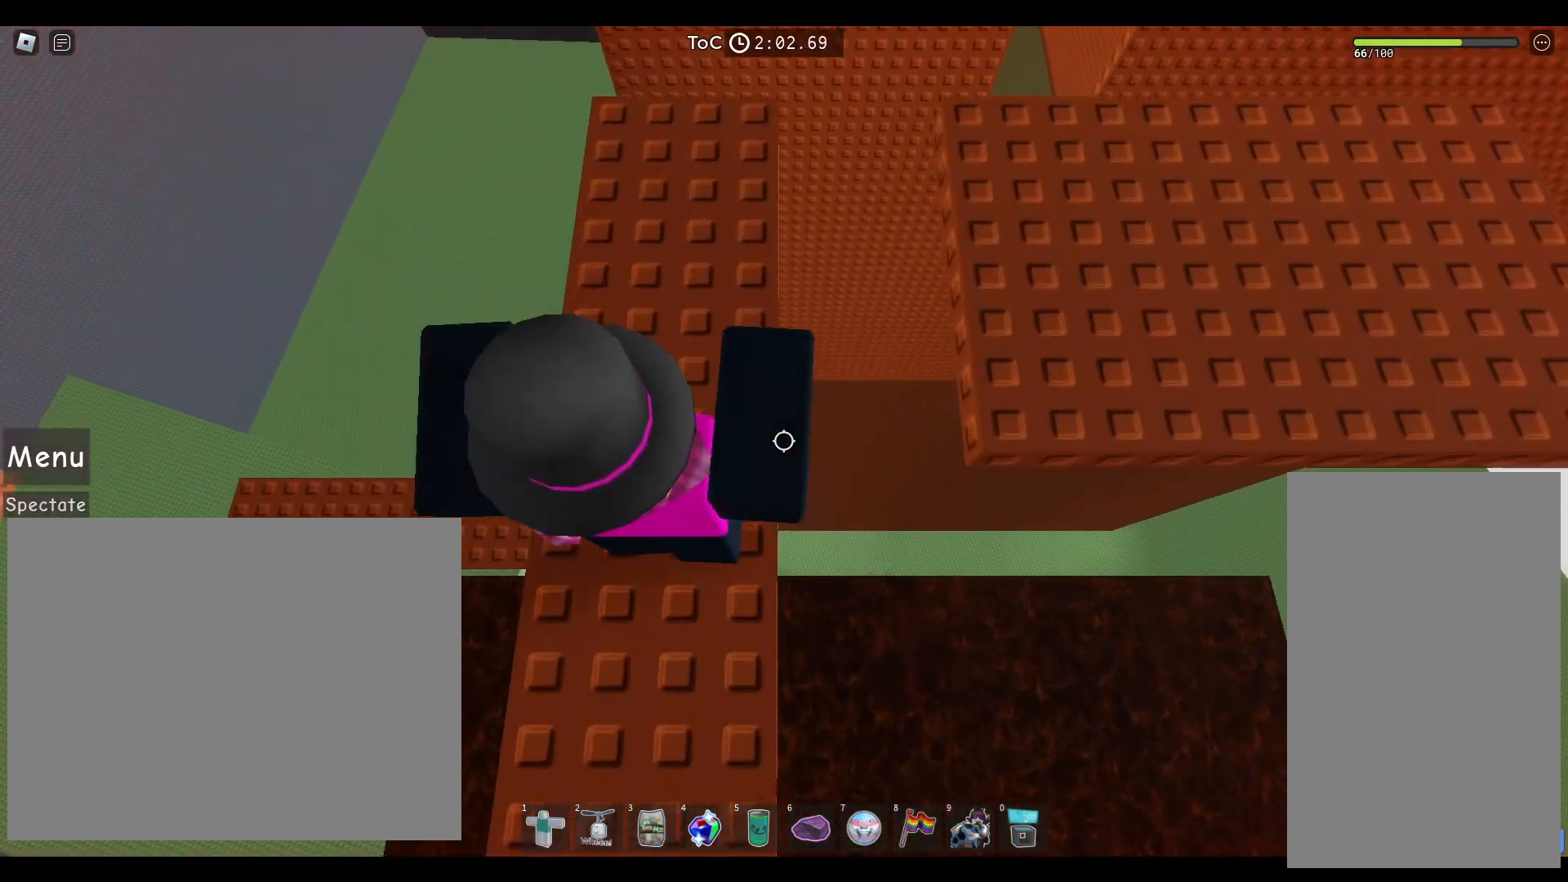
{"keys": ["space", "w"], "mouse": [], "events": []}
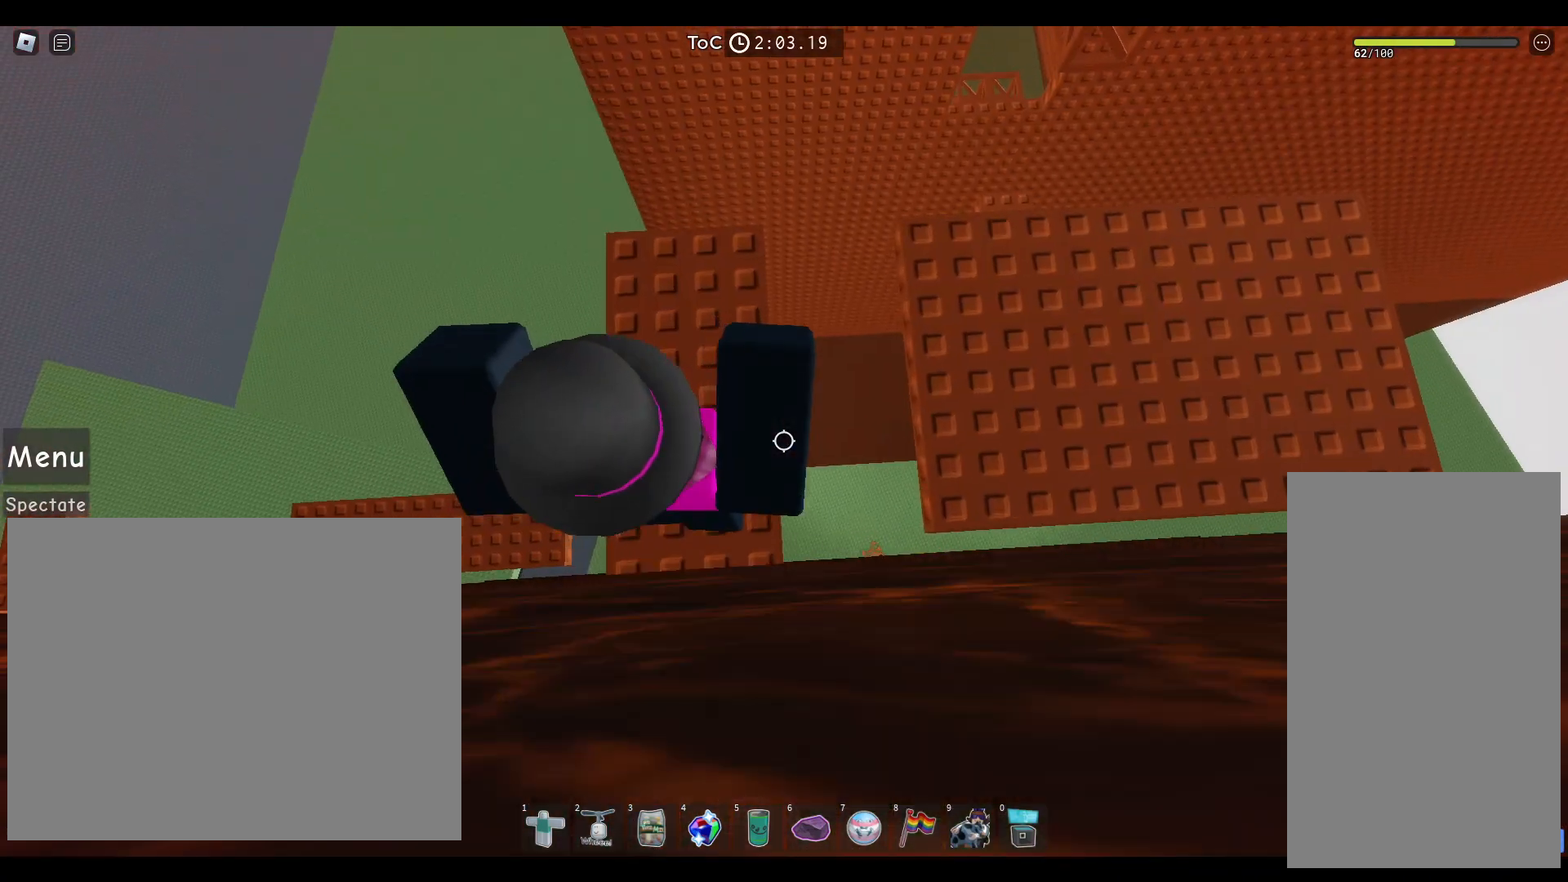
{"keys": ["space", "w"], "mouse": [], "events": []}
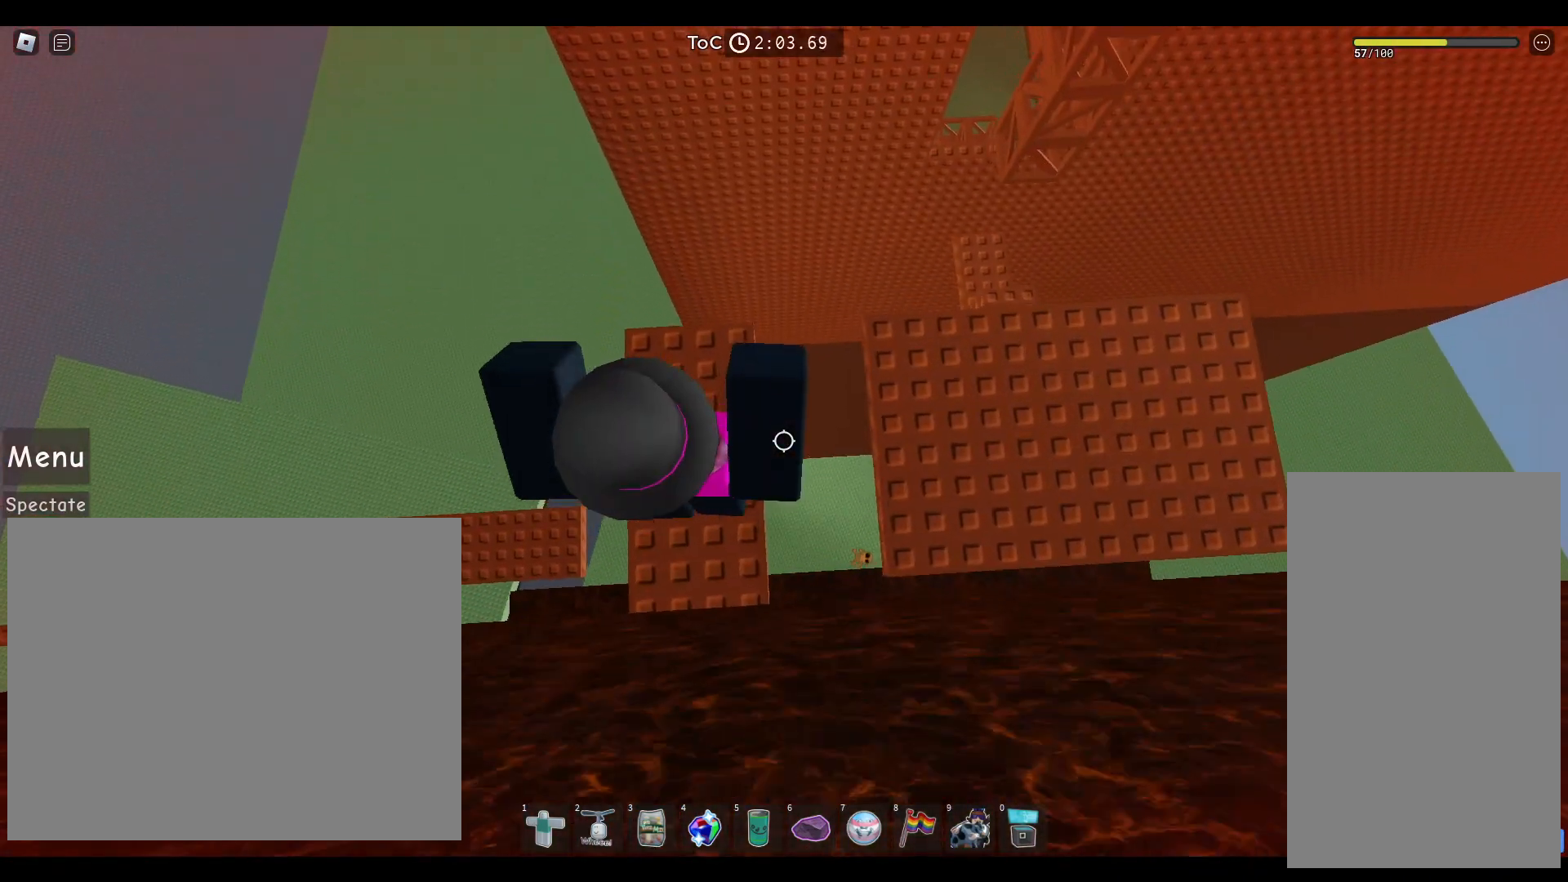
{"keys": [], "mouse": [], "events": [[367, "space", "up"], [367, "w", "up"]]}
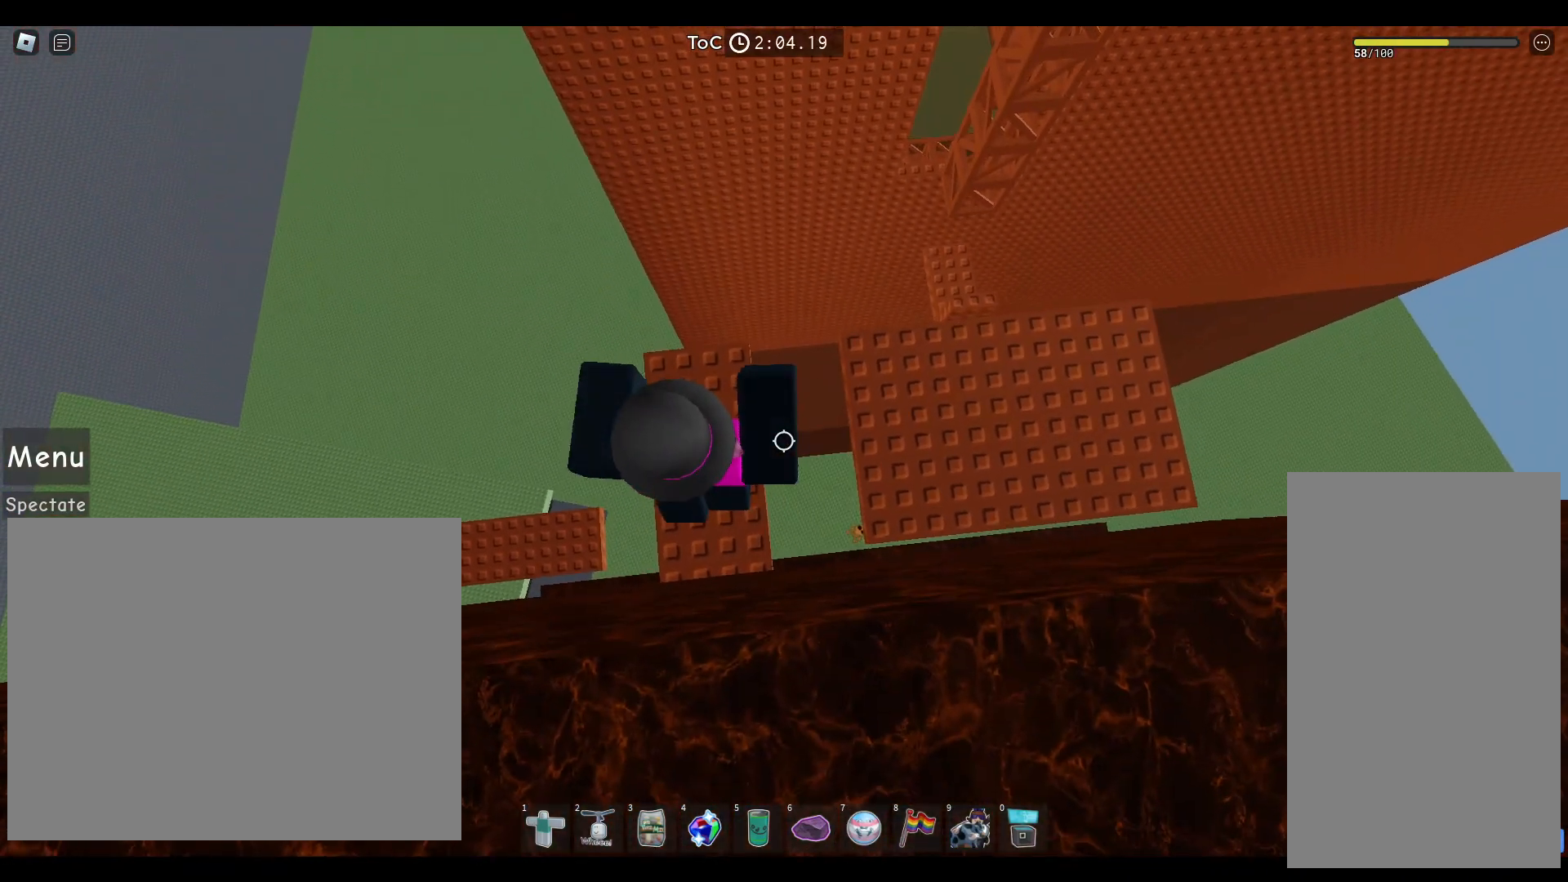
{"keys": ["d"], "mouse": [], "events": [[33, "w", "down"], [100, "d", "down"], [200, "space", "down"], [383, "space", "up"], [433, "w", "up"]]}
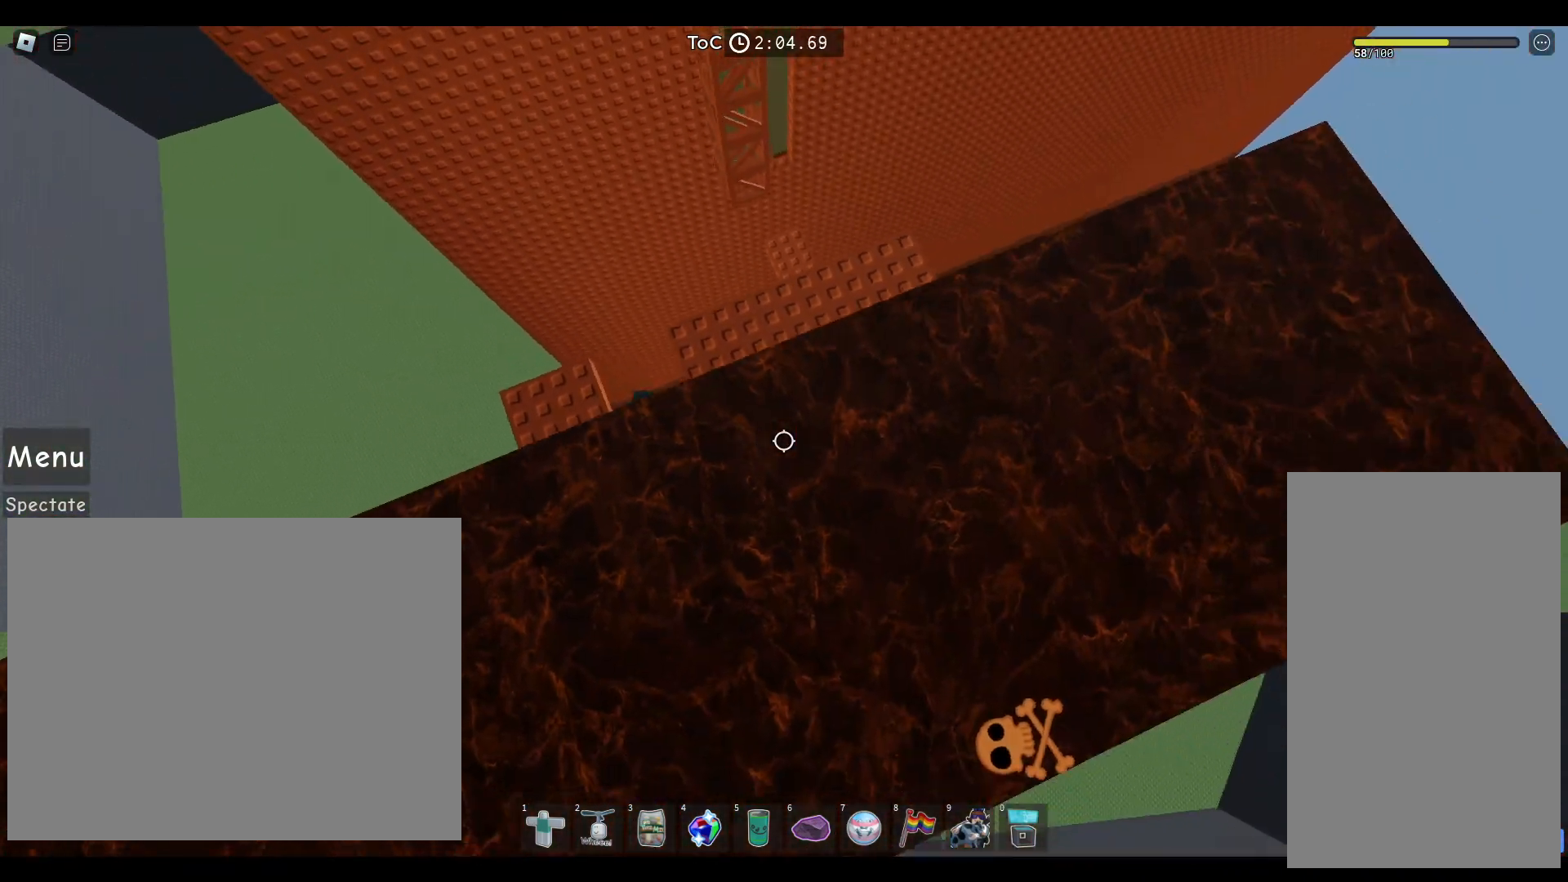
{"keys": ["w"], "mouse": [], "events": [[33, "w", "down"], [200, "d", "up"], [317, "space", "down"], [467, "space", "up"]]}
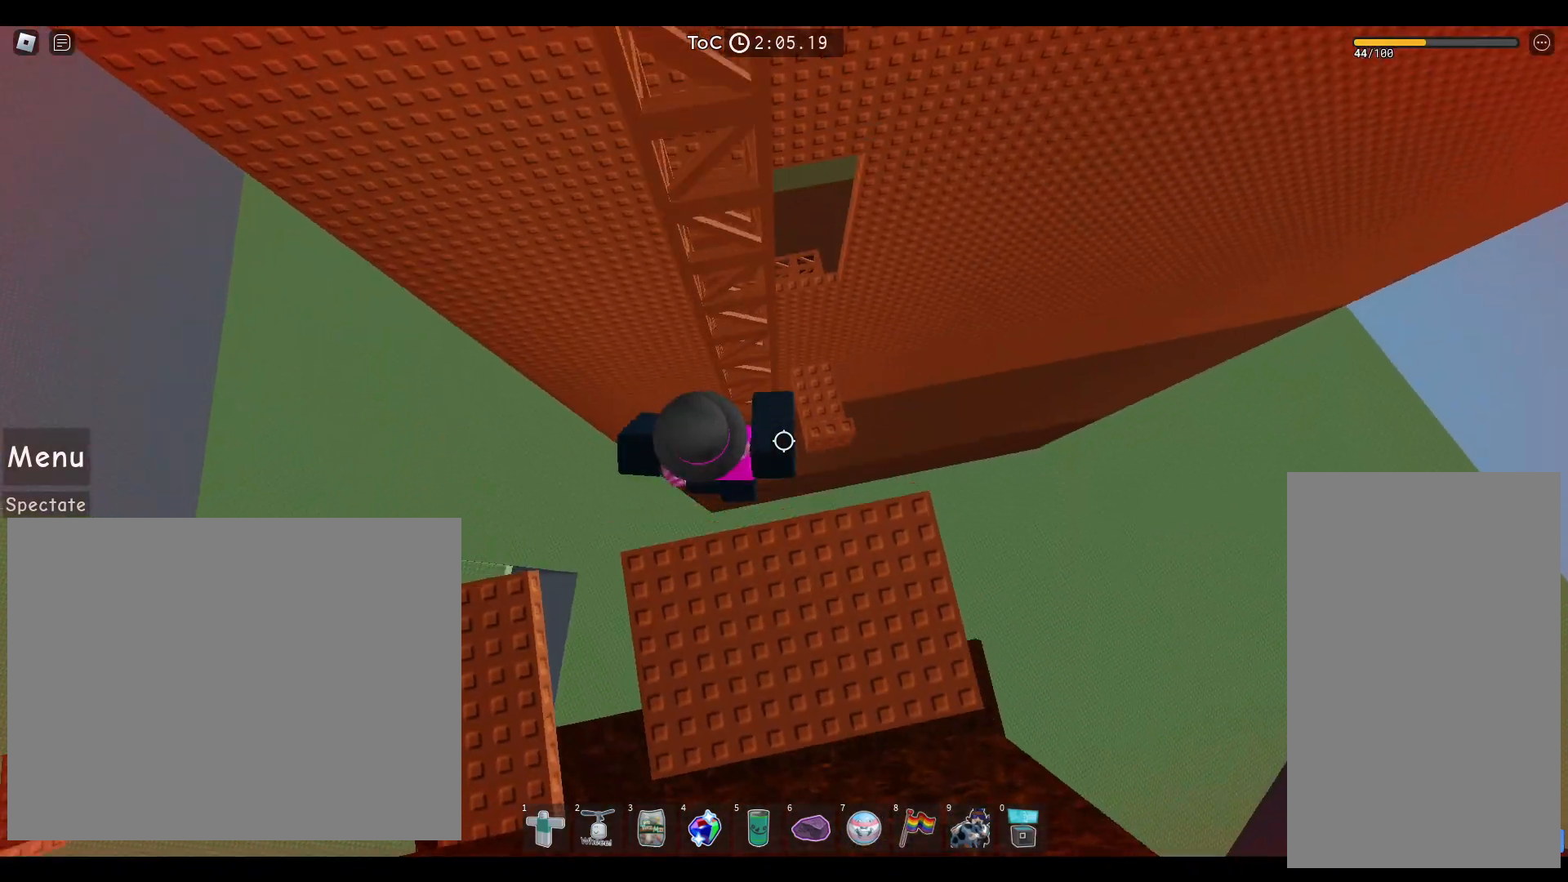
{"keys": ["d", "w"], "mouse": [], "events": [[317, "d", "down"]]}
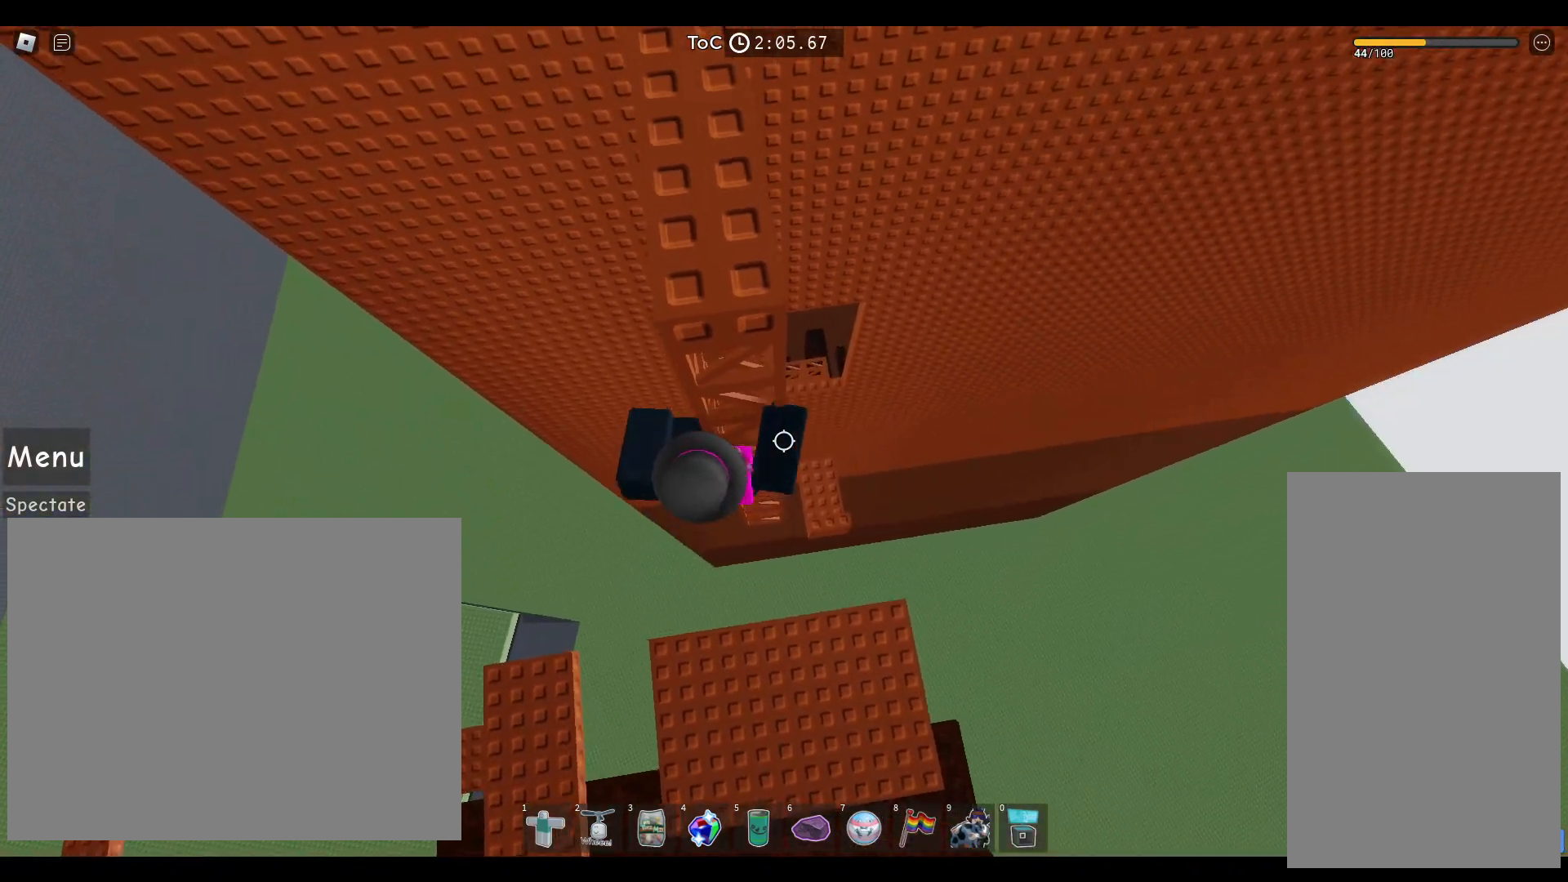
{"keys": ["w"], "mouse": [], "events": [[100, "shift", "down"], [150, "mouse_right", "down"], [183, "d", "up"], [233, "shift", "up"], [350, "shift", "down"], [450, "shift", "up"], [500, "mouse_right", "up"]]}
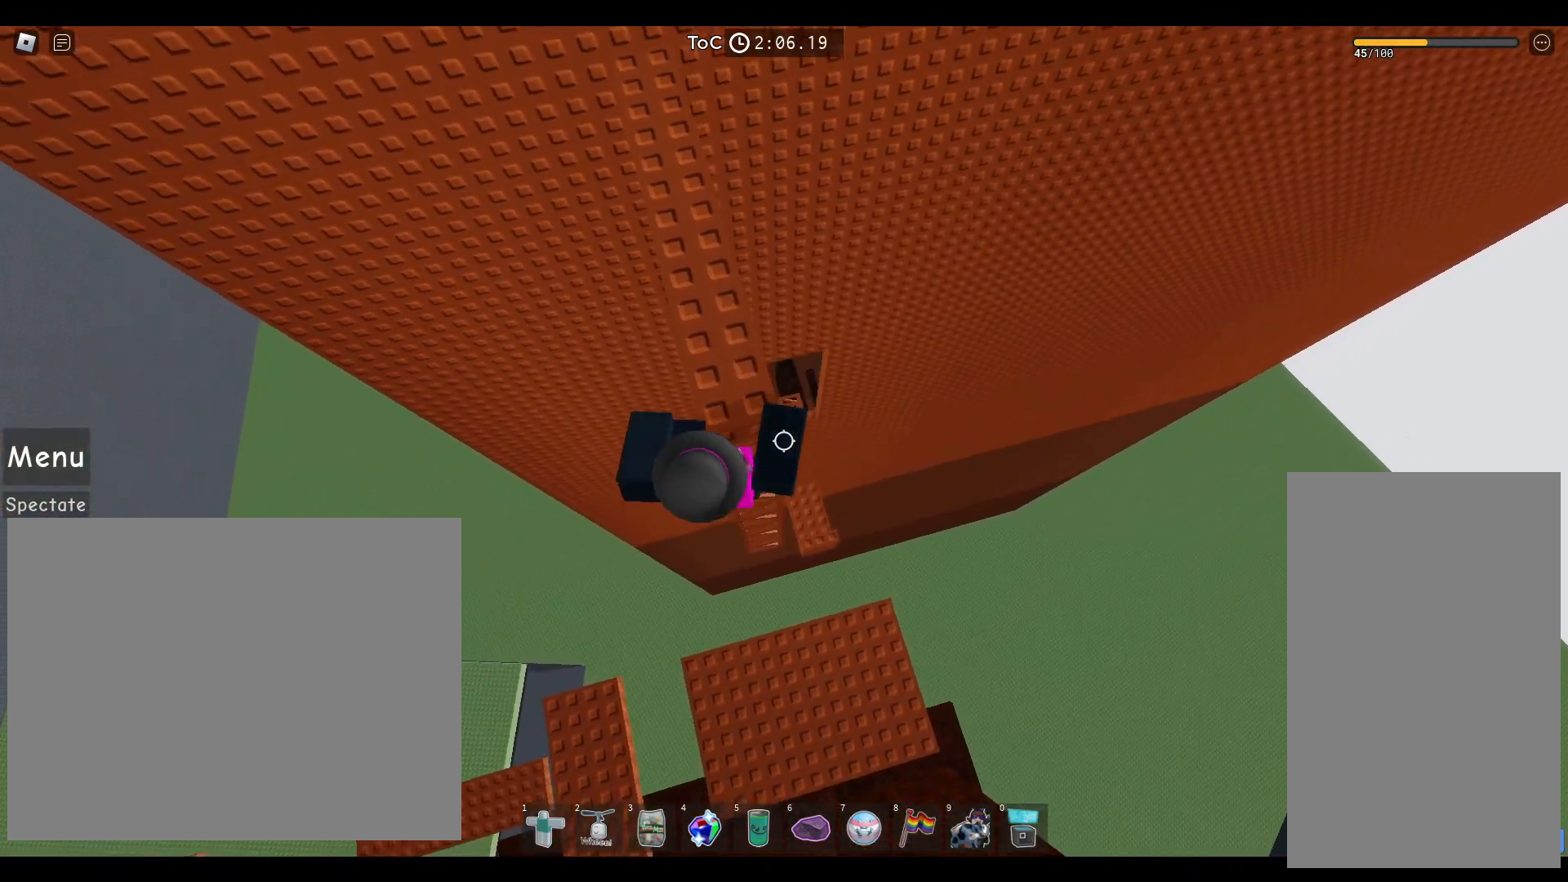
{"keys": ["a", "space", "w"], "mouse": [], "events": [[183, "a", "down"], [217, "space", "down"], [450, "a", "up"], [500, "a", "down"]]}
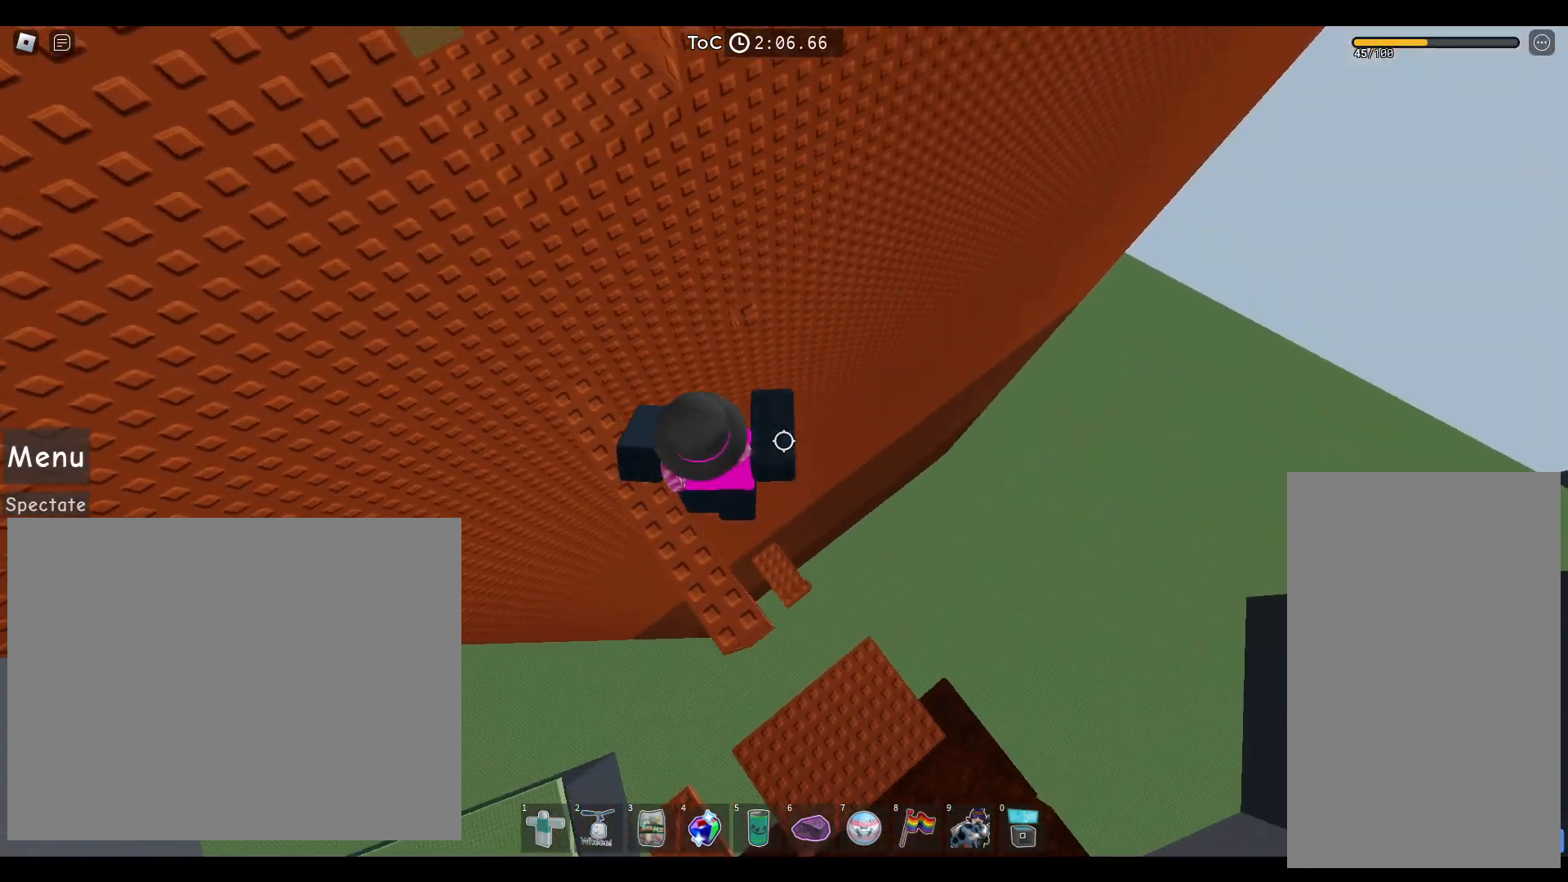
{"keys": ["space"], "mouse": [], "events": [[150, "w", "up"], [317, "a", "up"]]}
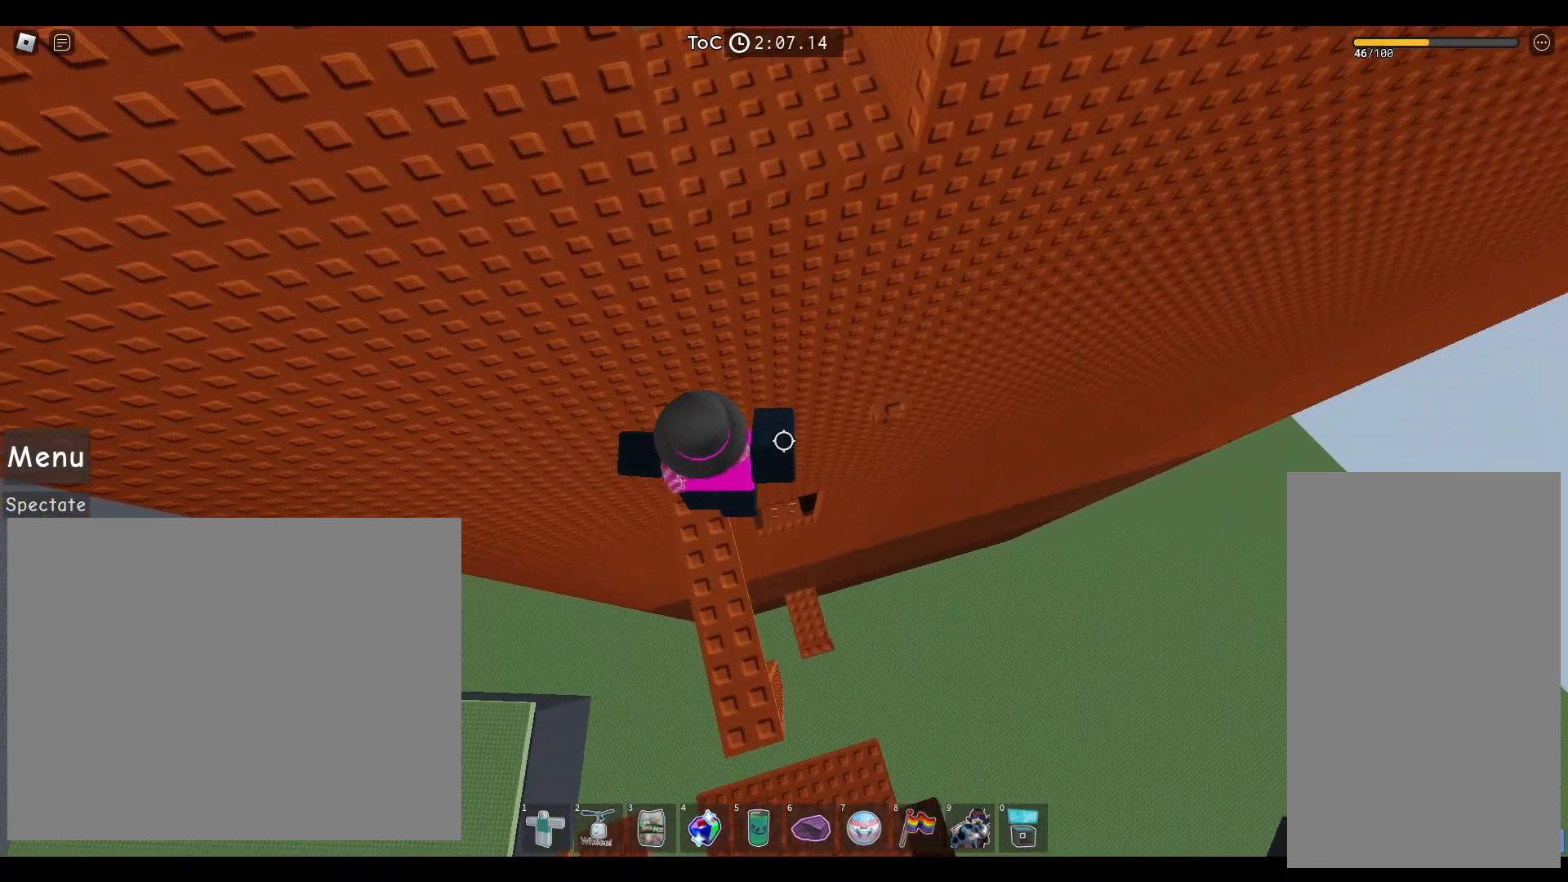
{"keys": ["s", "space"], "mouse": [], "events": [[183, "a", "down"], [267, "a", "up"], [267, "s", "down"]]}
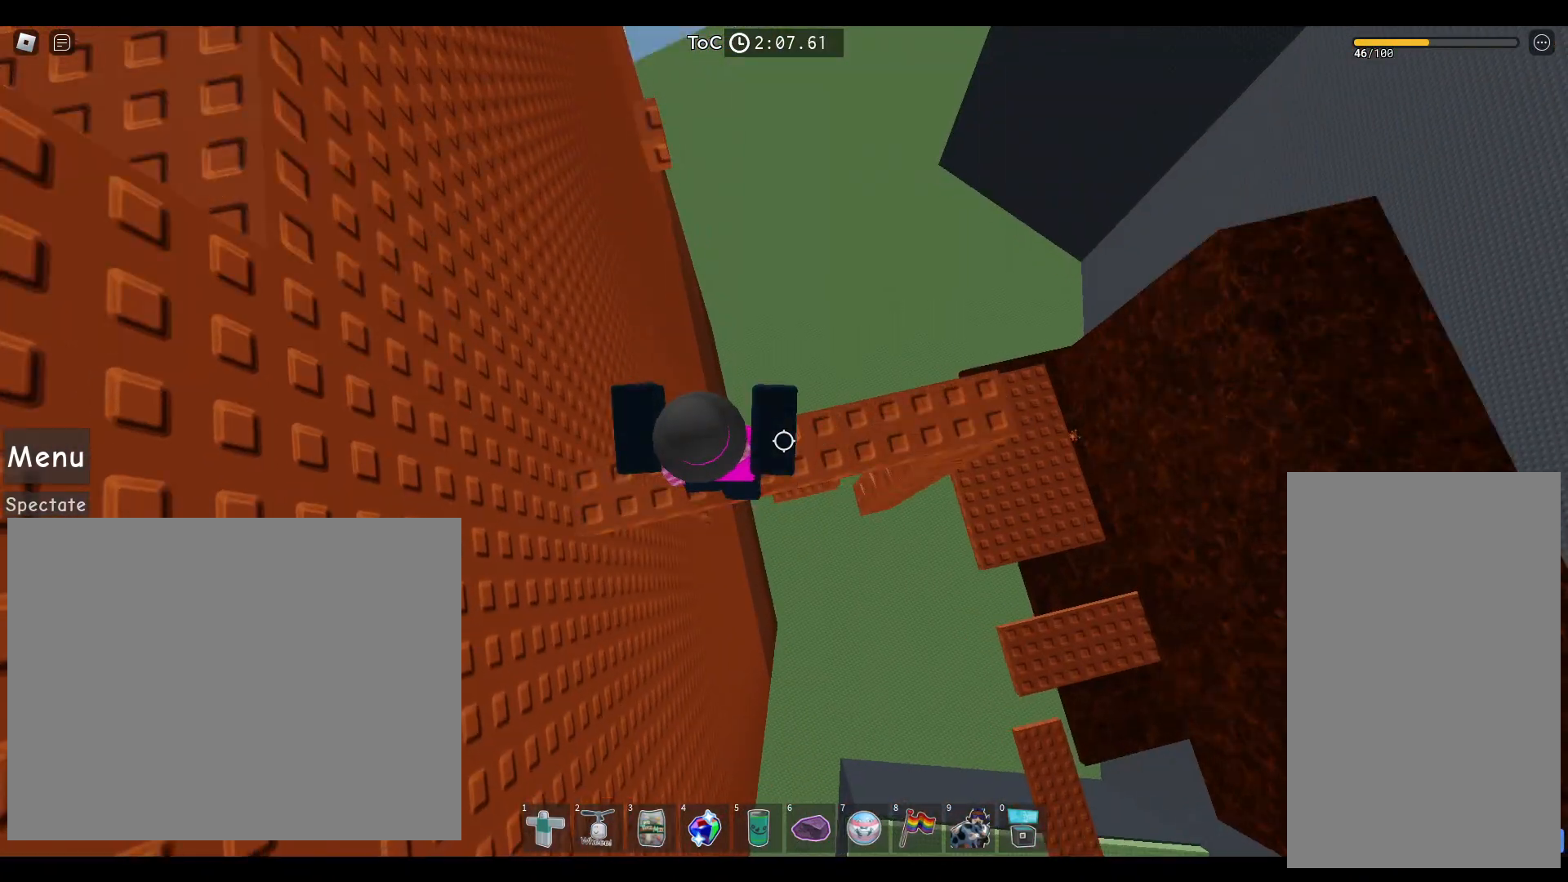
{"keys": ["space"], "mouse": [], "events": [[67, "s", "up"]]}